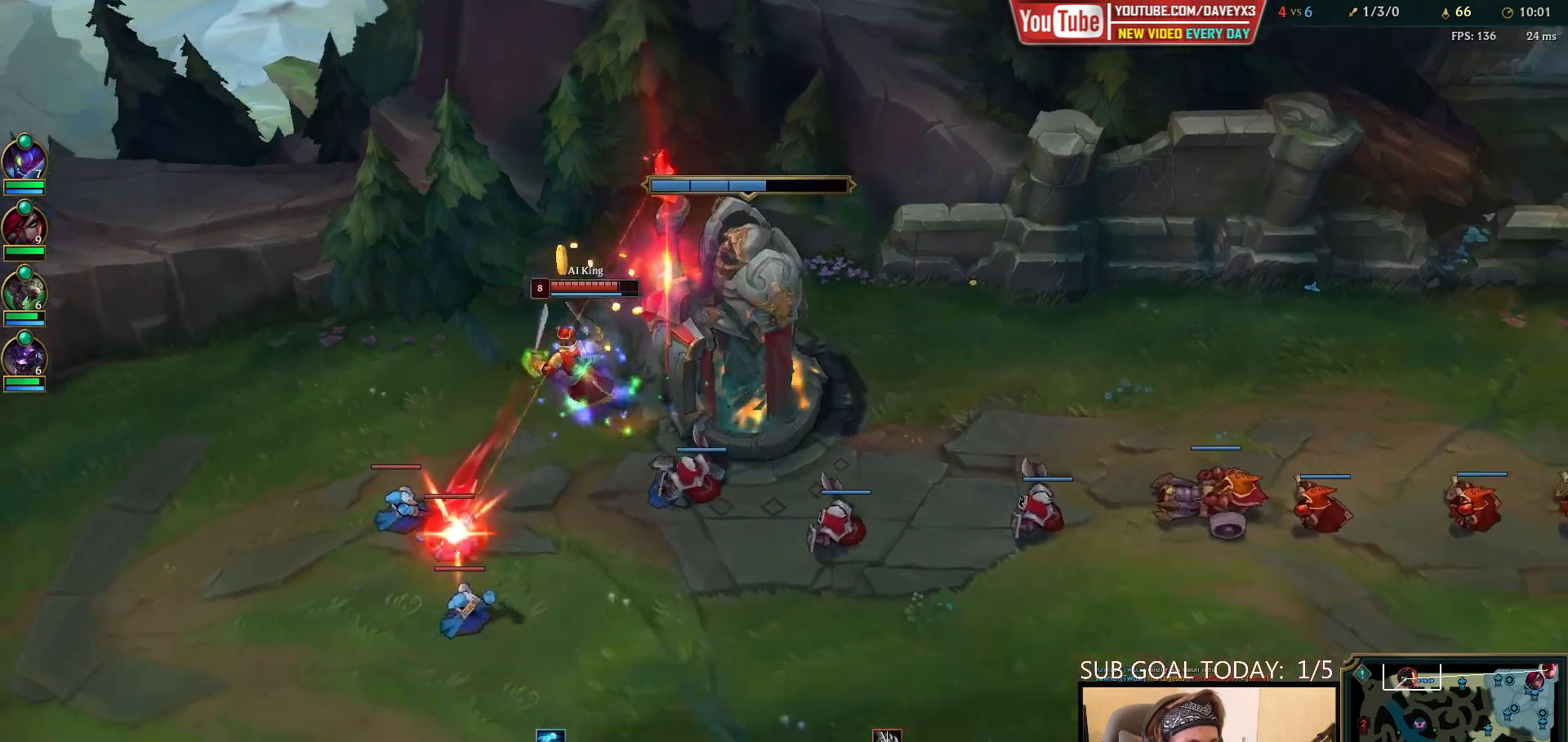
Gameplay with keyboard and mouse; each line is a JSON object with the keys and mouse buttons held at the frame after it. "events" lists presses ("down") and releases ("up") of "a", "ctrl", "d", "e", "f", "q", "r", "s", "shift", "space", "tab", "w", "mouse_left", "mouse_wheel", "mouse_right", "mouse_mb4" and "mouse_mb5" between this image and that frame as [ms after this image, input, new state], when the widget could be followed in between. "mouse_left", "mouse_wheel", "mouse_right", "mouse_mb4", "mouse_mb5" = the "left", "wheel", "right", "mb4", "mb5" buttons of the "mouse" list. No other keys are recorded. "wheel" means that the mouse wheel is clicked or scrolled. Mouse movement is not recorded.
{"keys": [], "mouse": [], "events": [[217, "mouse_right", "down"], [283, "mouse_right", "up"], [383, "mouse_right", "down"], [467, "mouse_right", "up"]]}
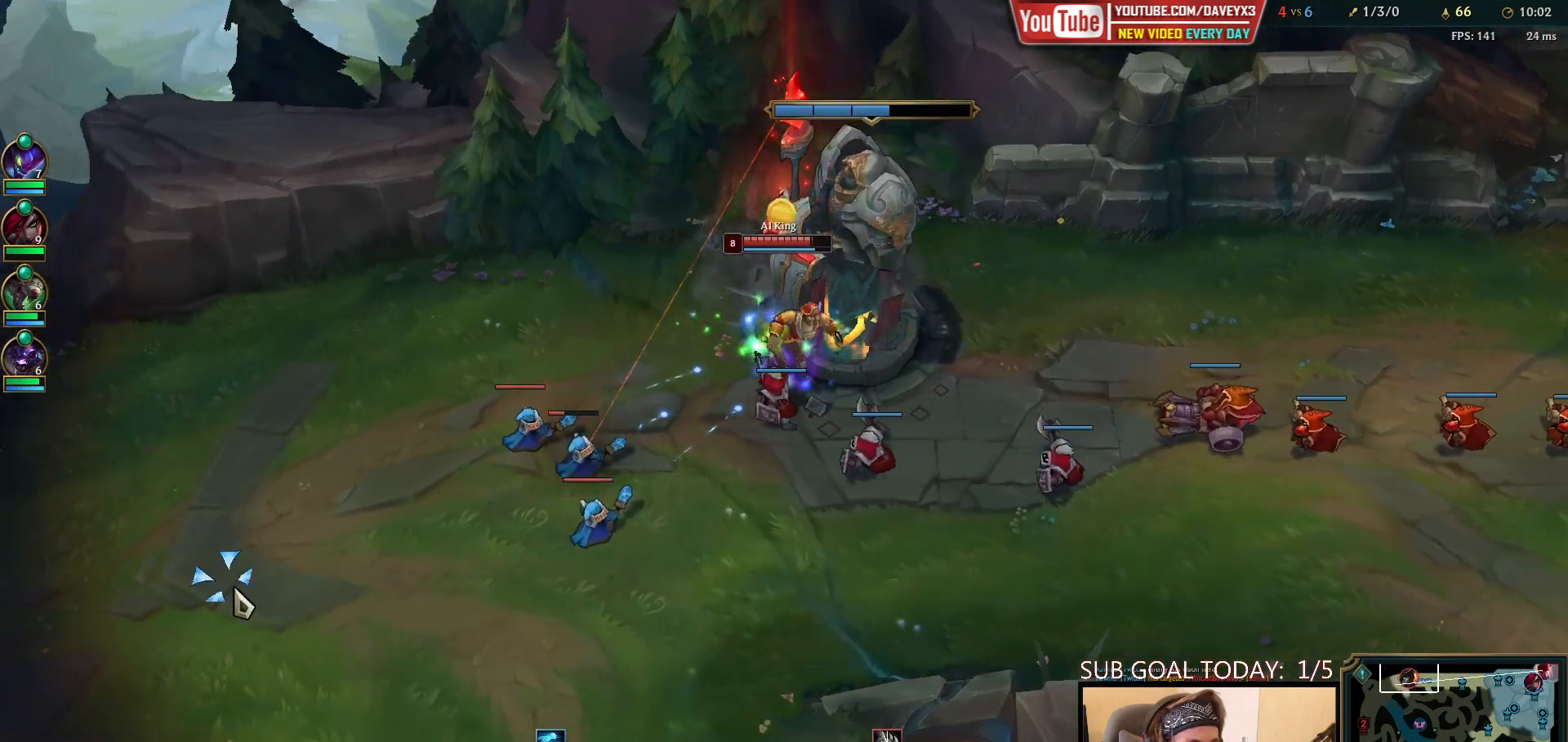
{"keys": ["space", "tab"], "mouse": [], "events": [[50, "space", "down"], [83, "tab", "down"]]}
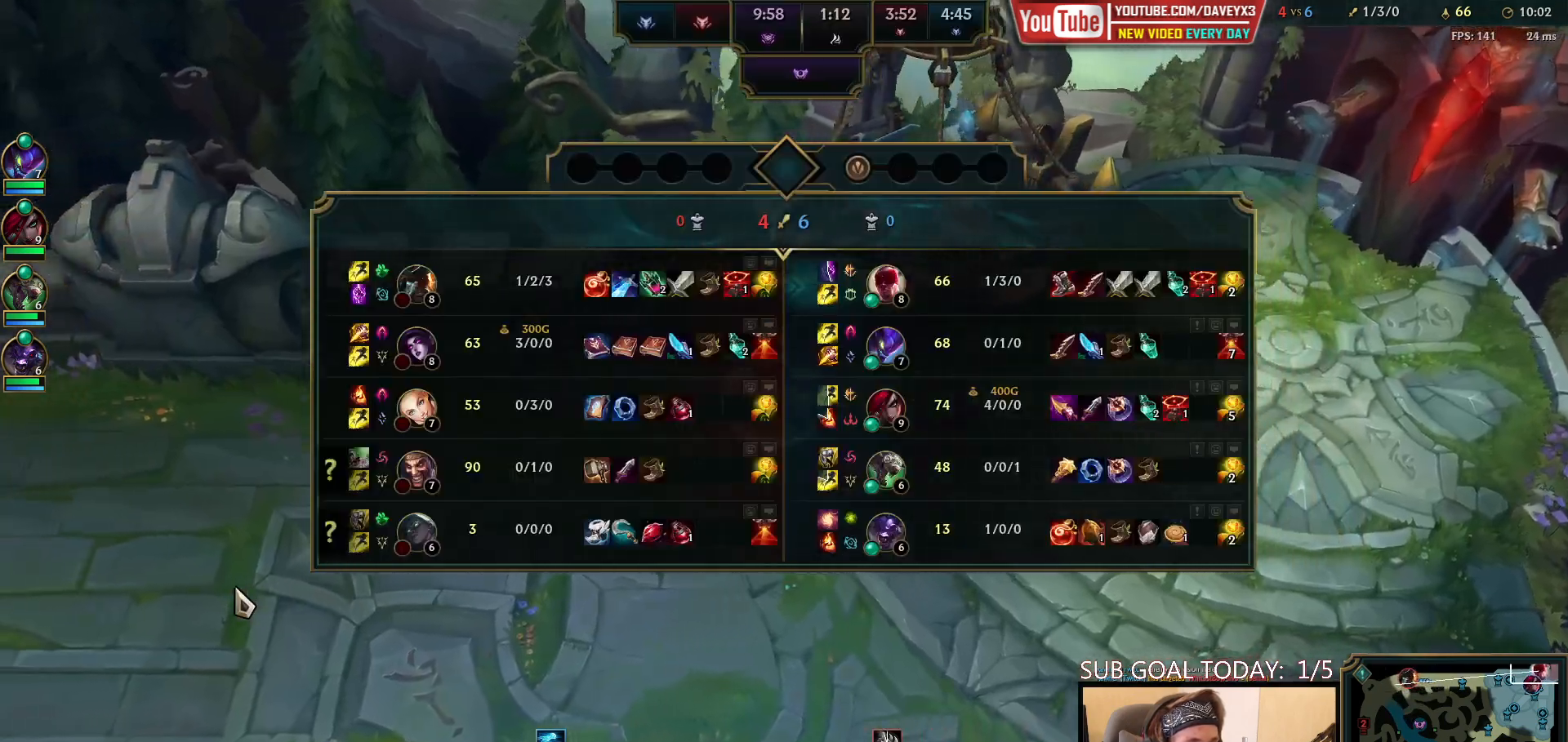
{"keys": ["space", "tab"], "mouse": [], "events": []}
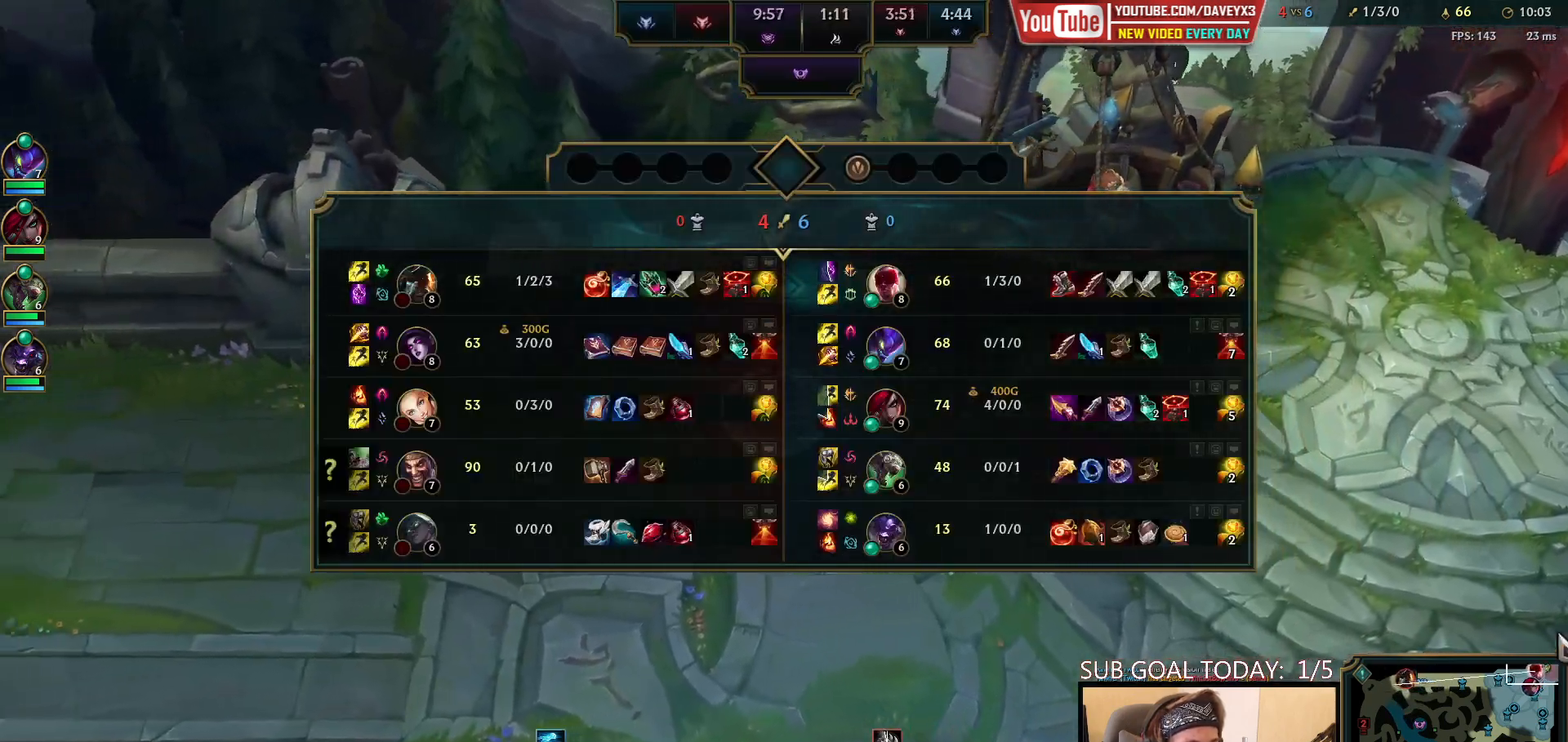
{"keys": [], "mouse": ["wheel"], "events": [[217, "space", "up"], [367, "tab", "up"], [433, "mouse_wheel", "down"]]}
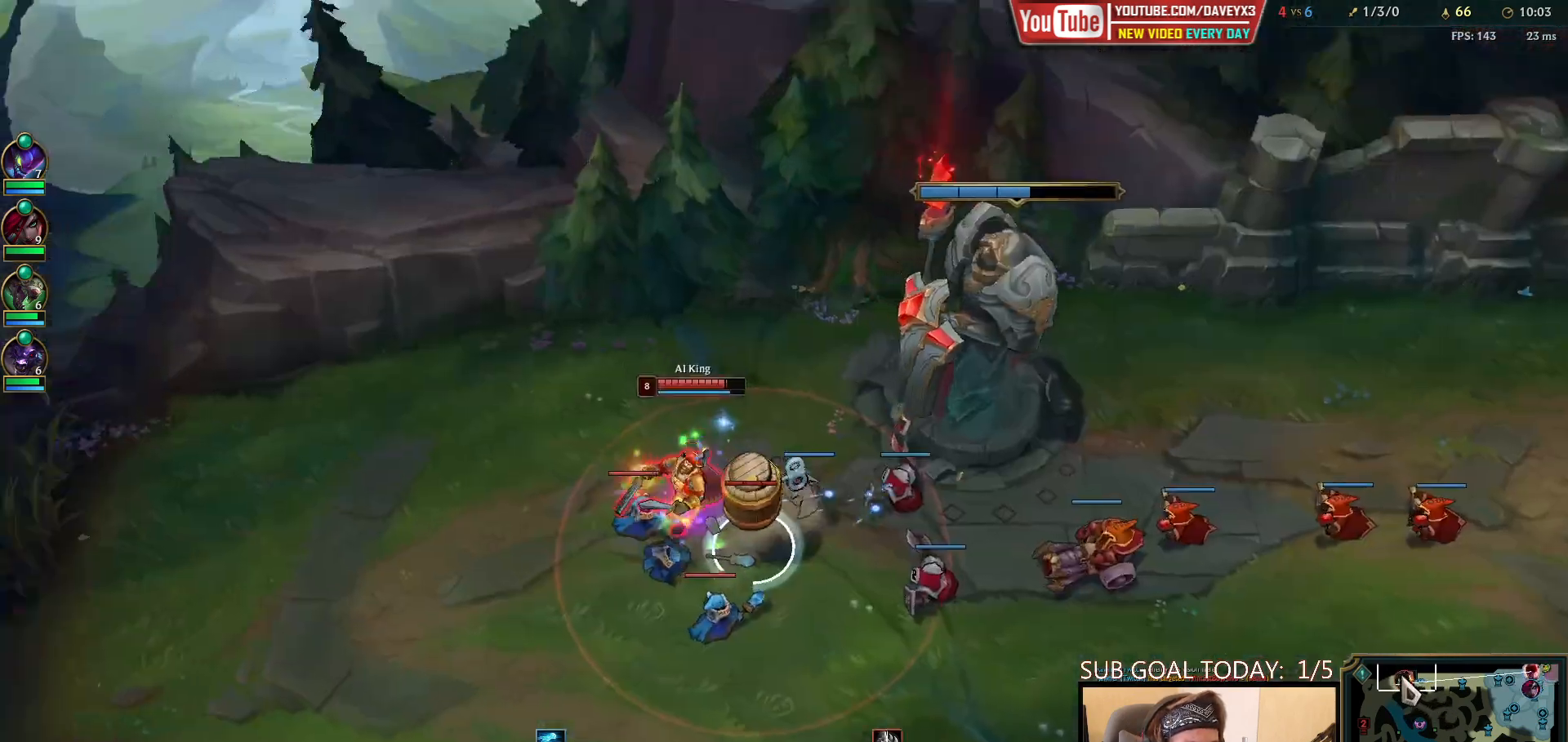
{"keys": [], "mouse": [], "events": [[217, "mouse_wheel", "up"]]}
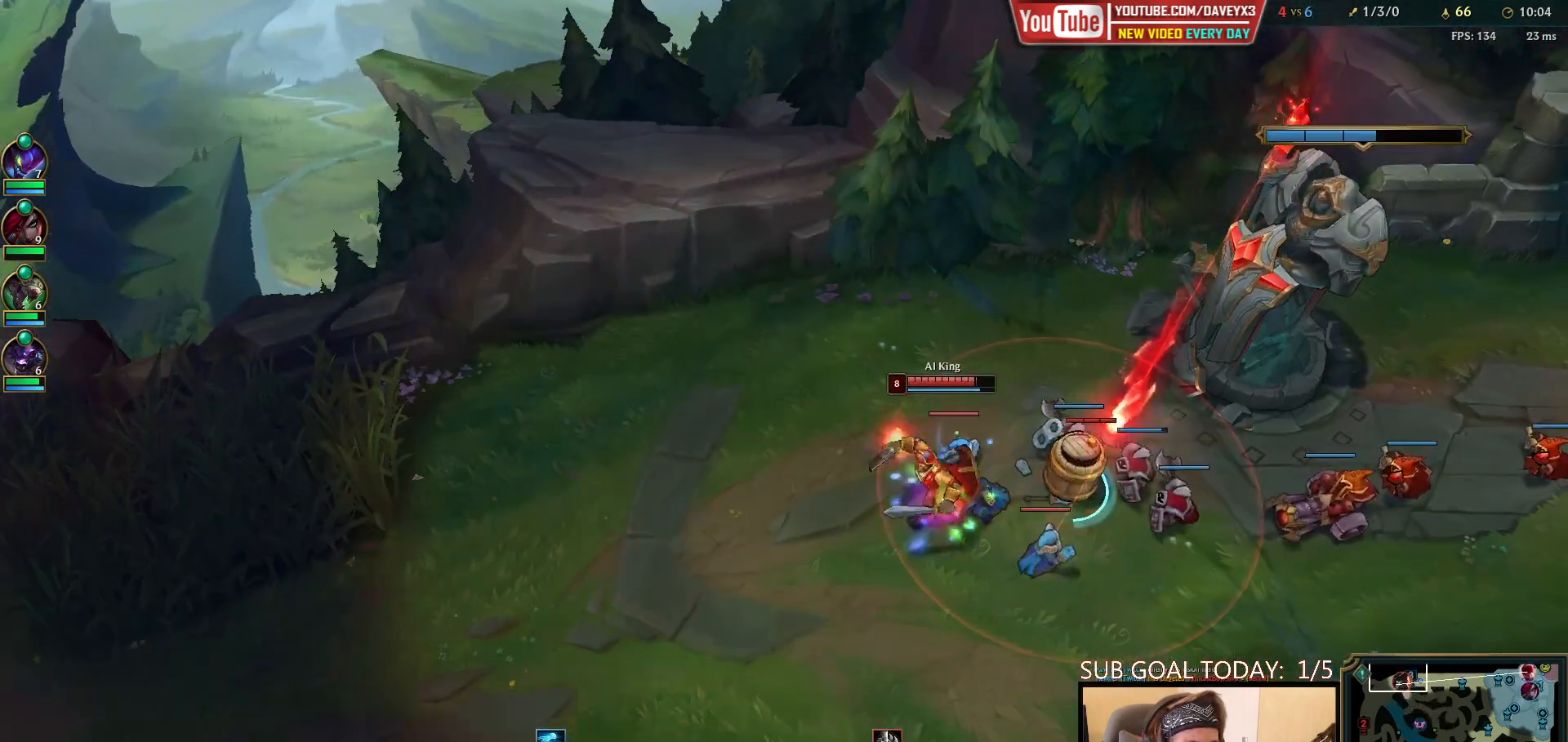
{"keys": [], "mouse": ["right"], "events": [[300, "mouse_right", "down"], [367, "mouse_right", "up"], [500, "mouse_right", "down"]]}
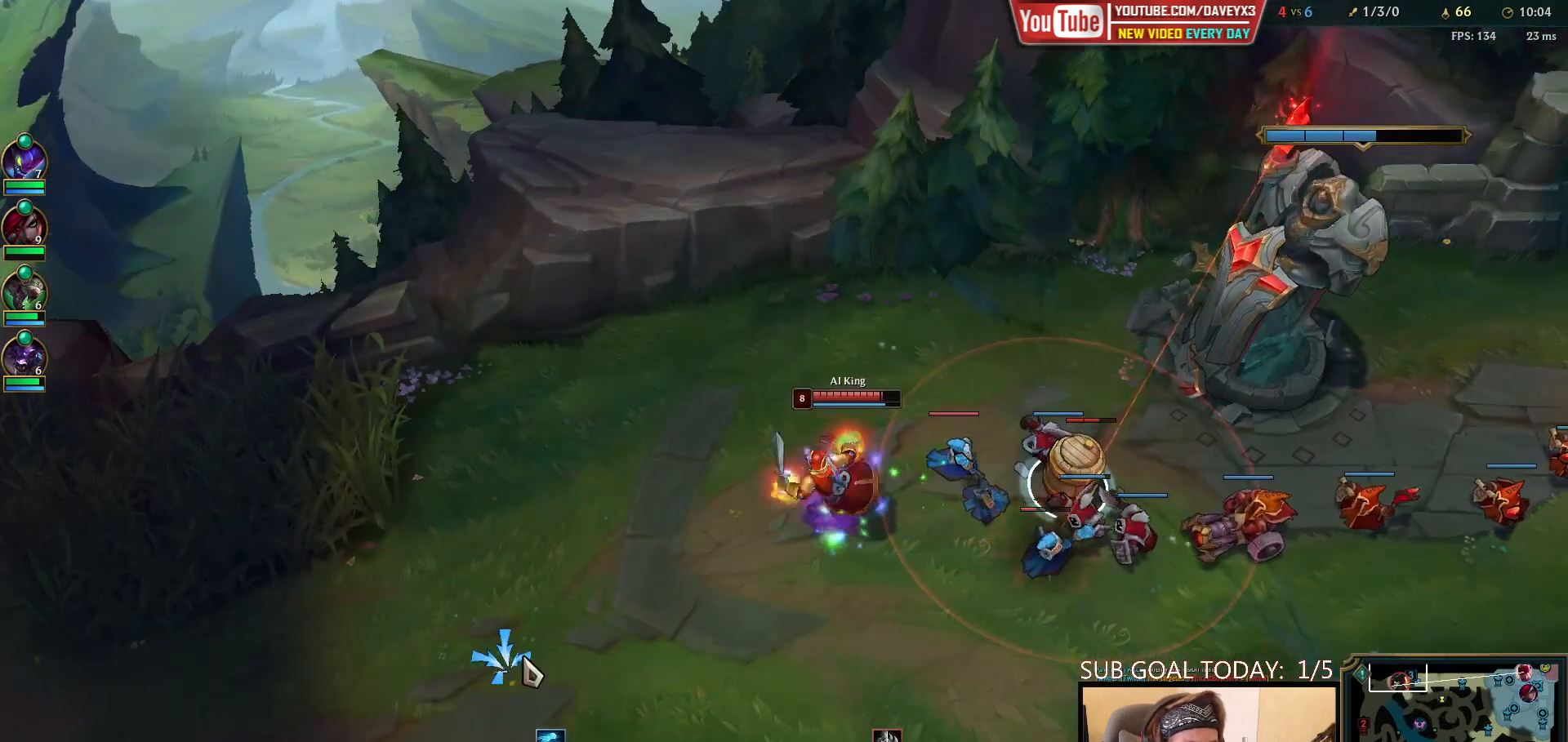
{"keys": [], "mouse": [], "events": [[83, "mouse_right", "up"]]}
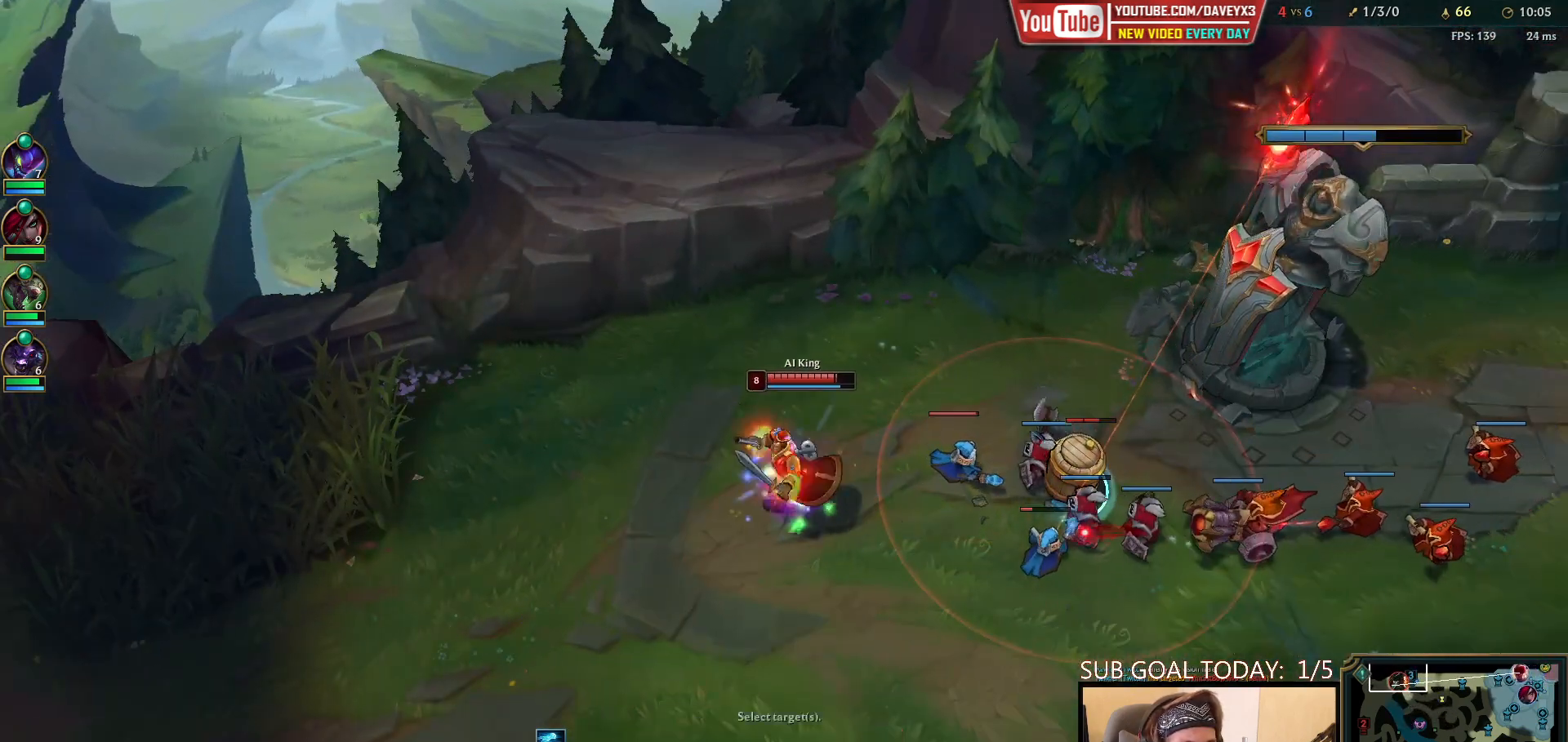
{"keys": [], "mouse": [], "events": []}
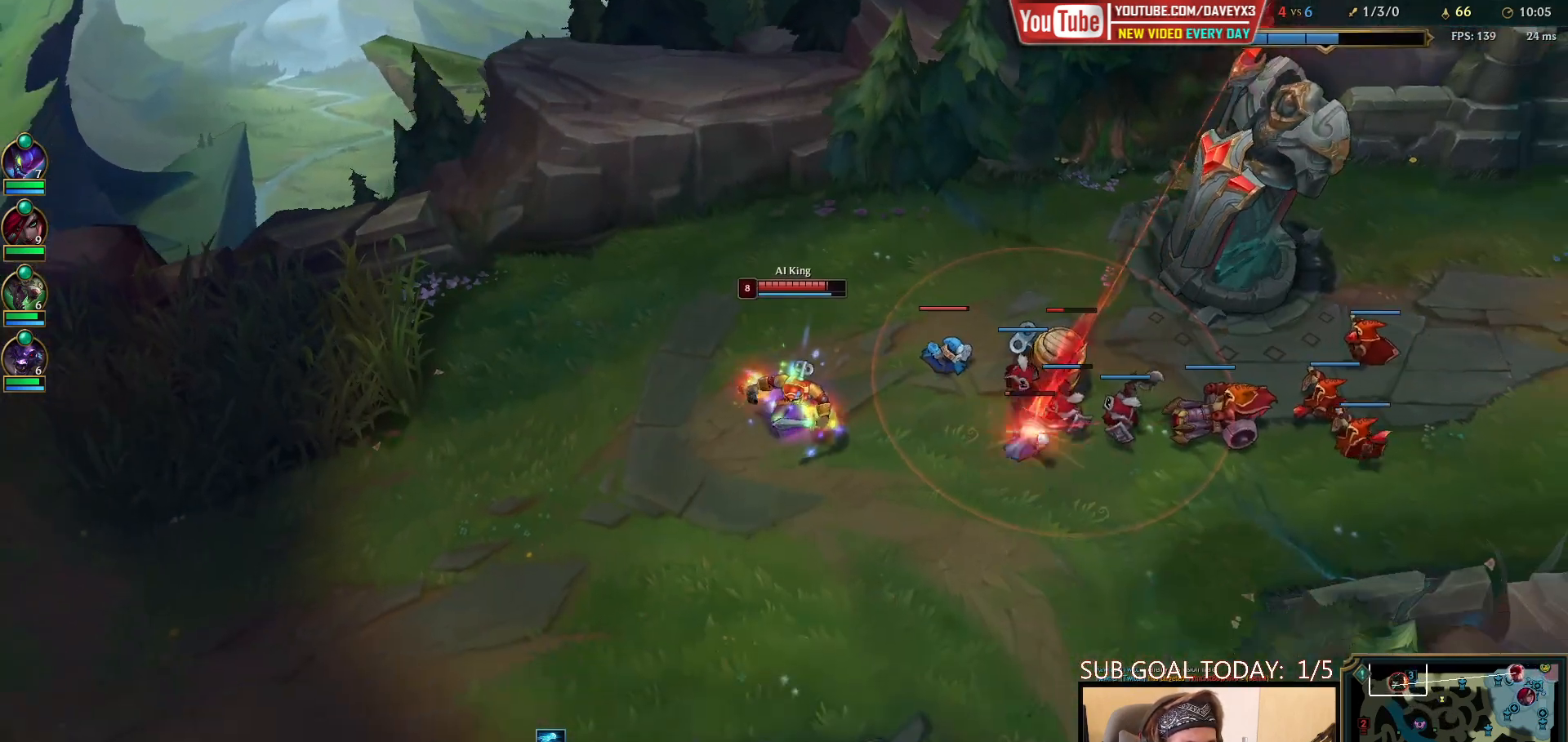
{"keys": [], "mouse": [], "events": [[83, "mouse_right", "down"], [150, "mouse_right", "up"], [233, "mouse_right", "down"], [300, "mouse_right", "up"], [367, "mouse_right", "down"], [467, "mouse_right", "up"]]}
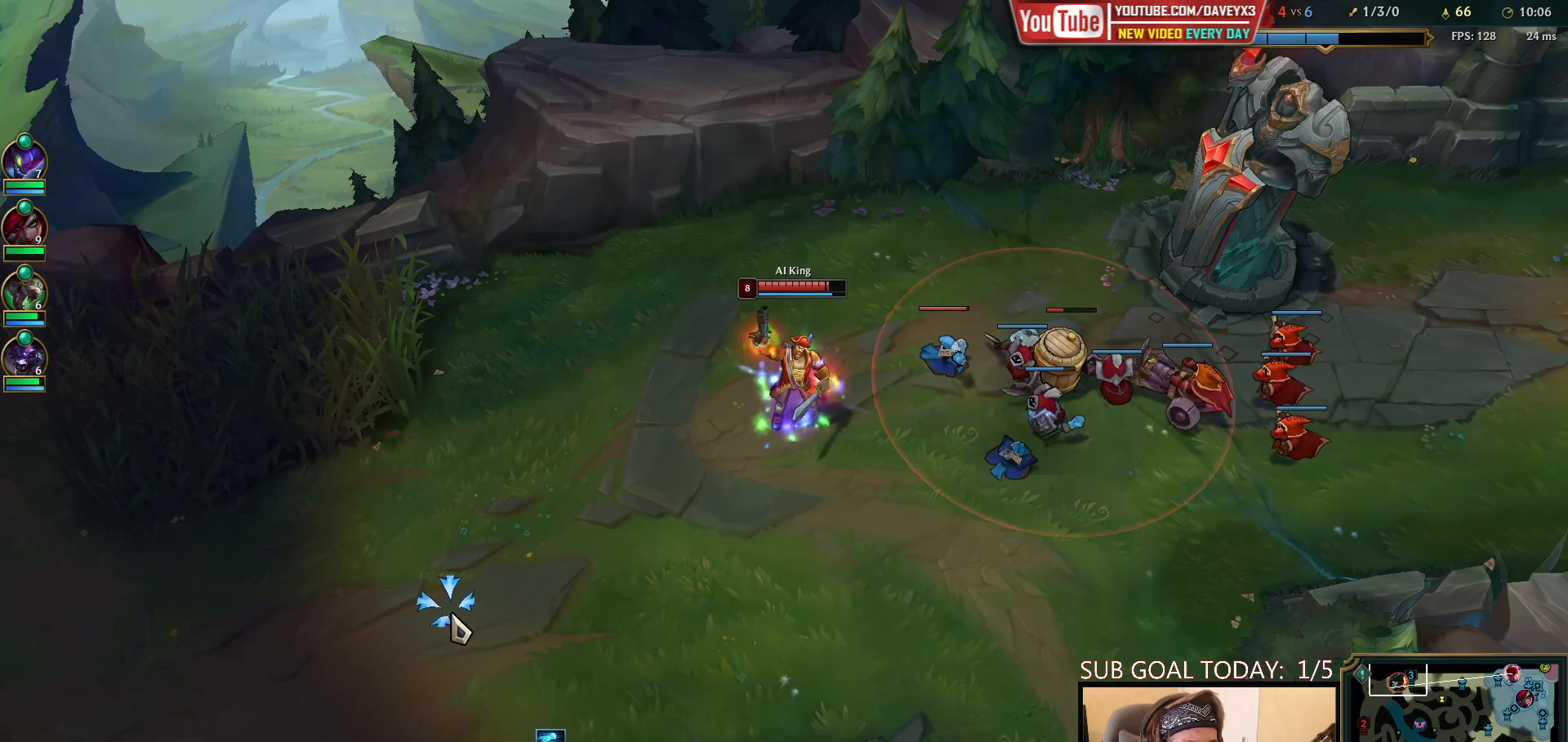
{"keys": [], "mouse": ["right"], "events": [[483, "mouse_right", "down"]]}
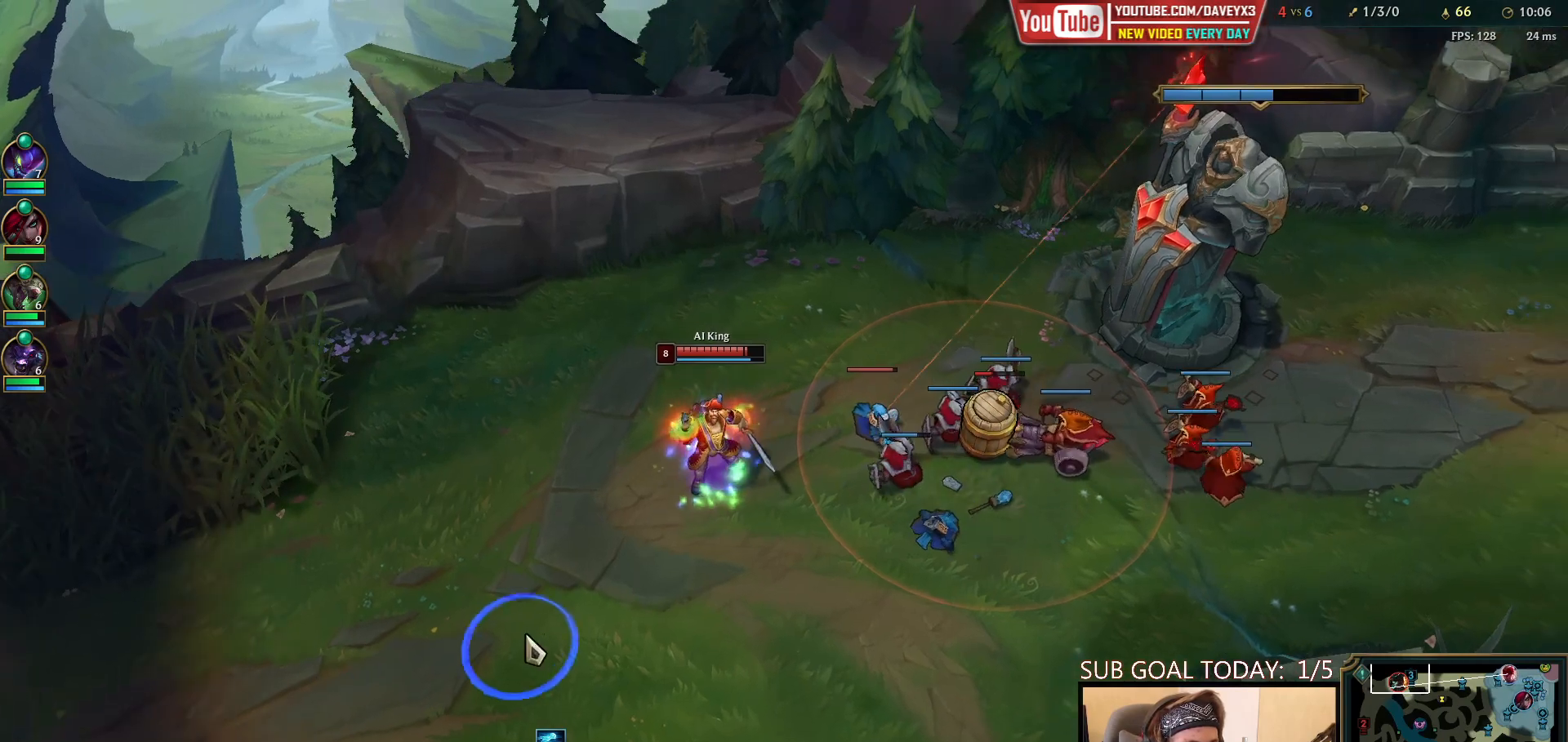
{"keys": [], "mouse": [], "events": [[33, "mouse_right", "up"], [117, "mouse_right", "down"], [183, "mouse_right", "up"], [300, "mouse_right", "down"], [350, "mouse_right", "up"], [433, "mouse_right", "down"], [500, "mouse_right", "up"]]}
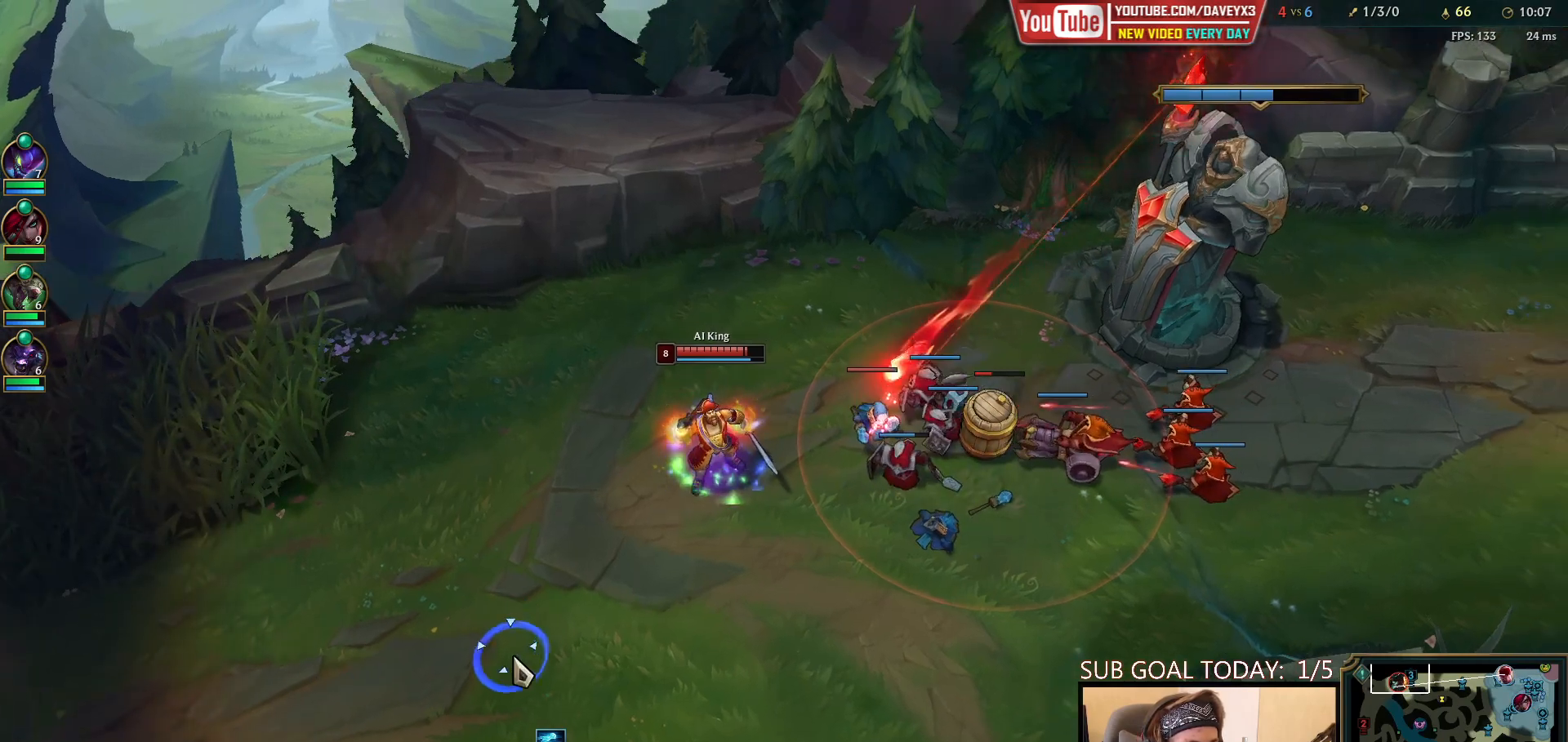
{"keys": [], "mouse": [], "events": []}
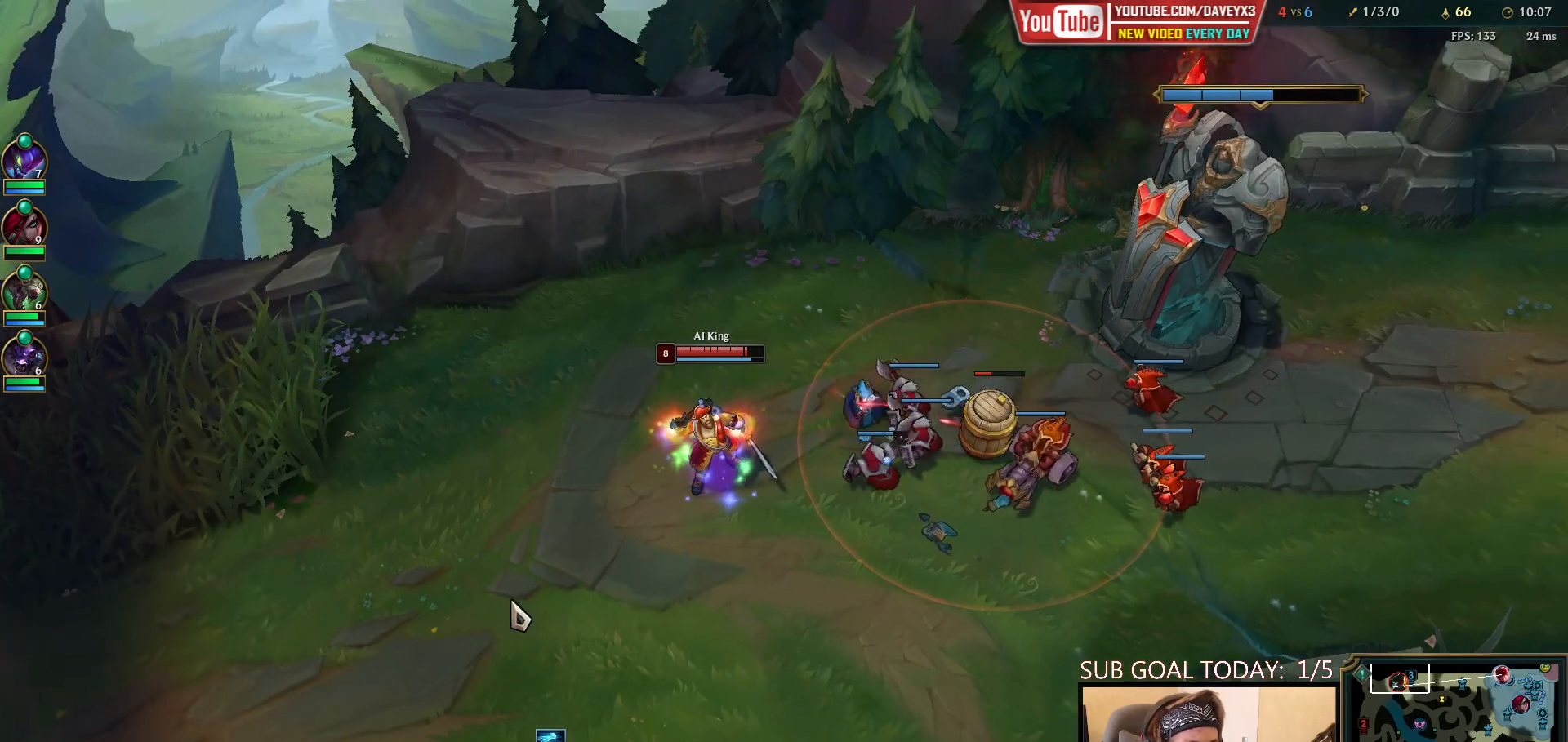
{"keys": [], "mouse": [], "events": [[117, "tab", "down"], [433, "tab", "up"]]}
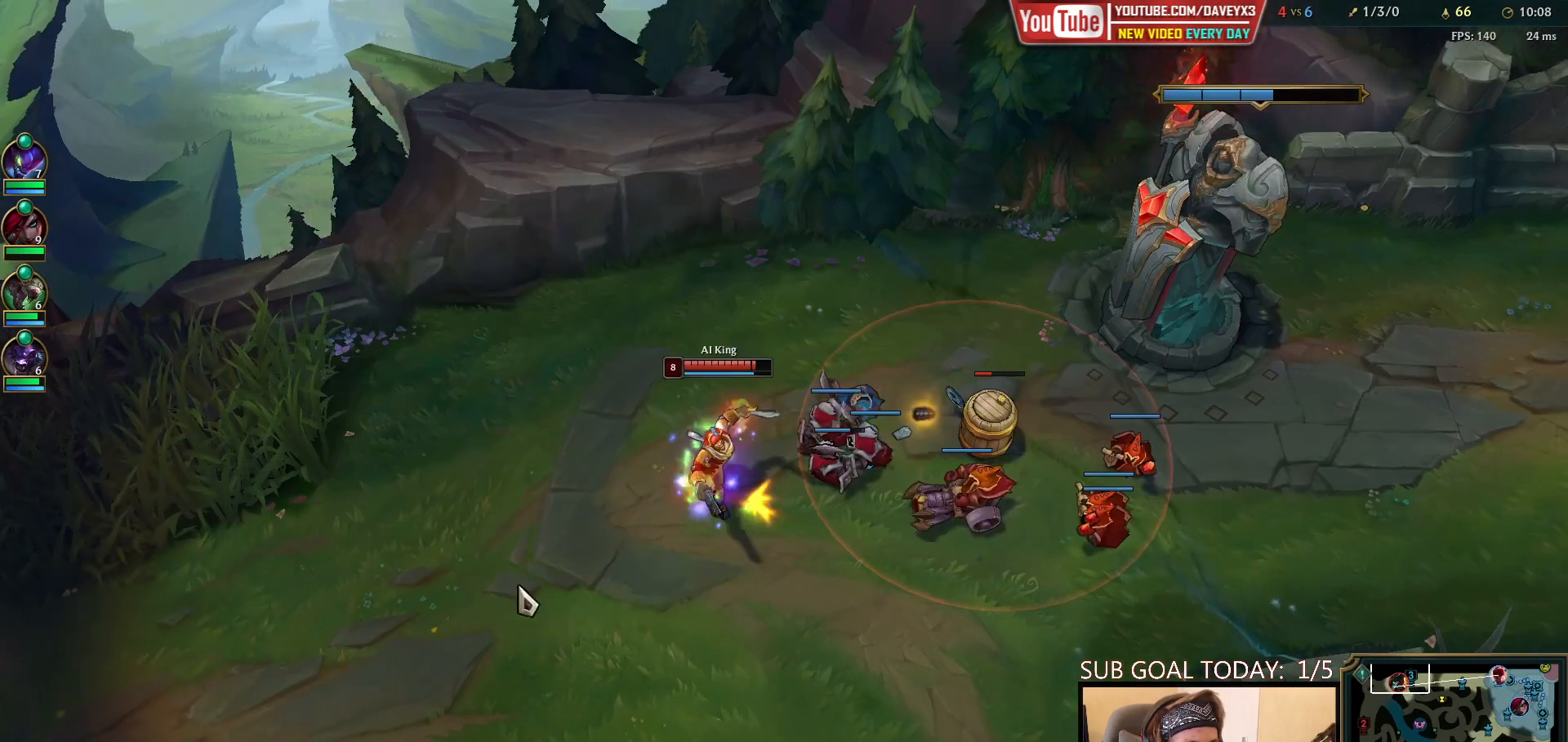
{"keys": [], "mouse": ["right"], "events": [[217, "mouse_right", "down"], [283, "mouse_right", "up"], [350, "mouse_right", "down"], [433, "mouse_right", "up"], [500, "mouse_right", "down"]]}
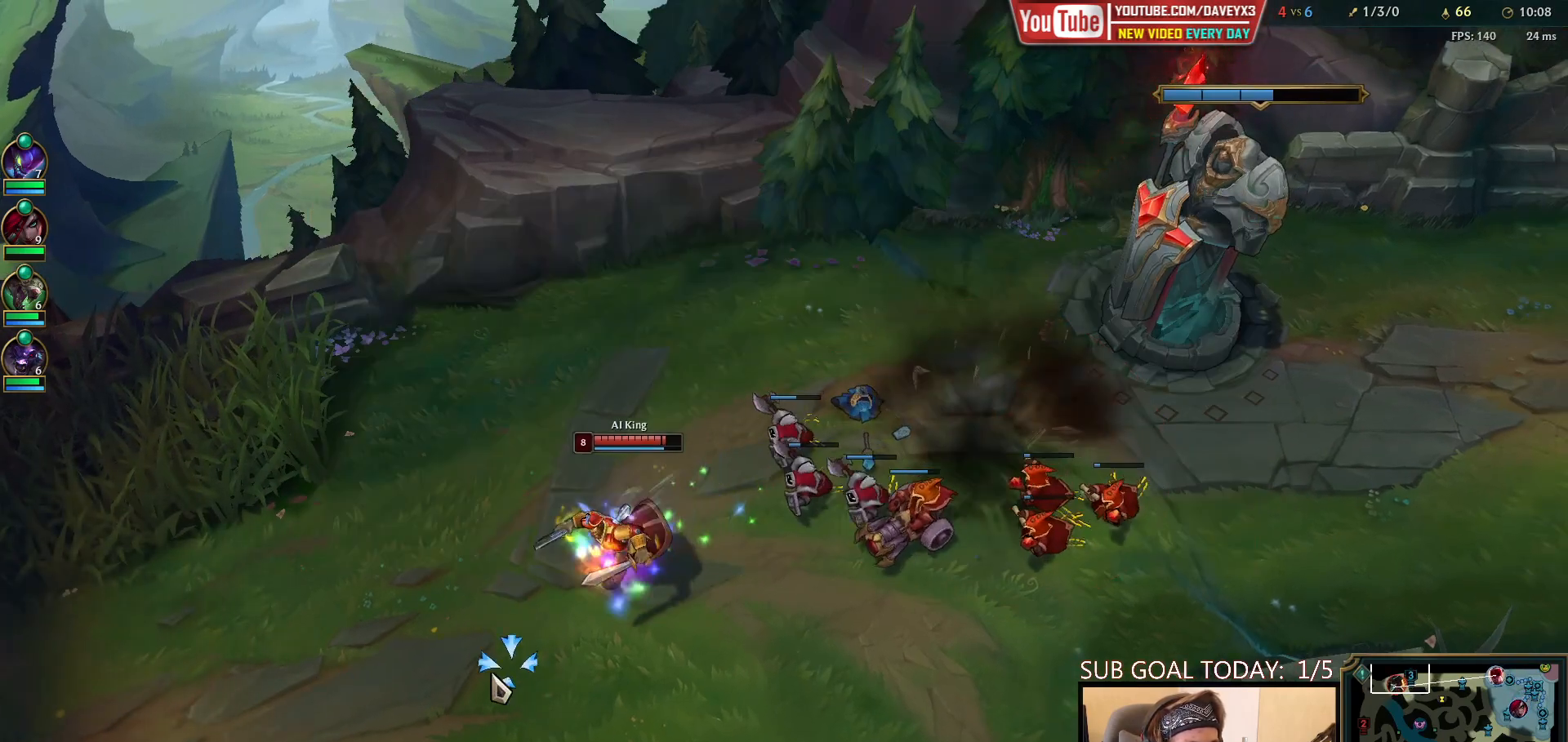
{"keys": ["space", "tab"], "mouse": [], "events": [[67, "mouse_right", "up"], [133, "mouse_right", "down"], [200, "mouse_right", "up"], [350, "space", "down"], [350, "tab", "down"]]}
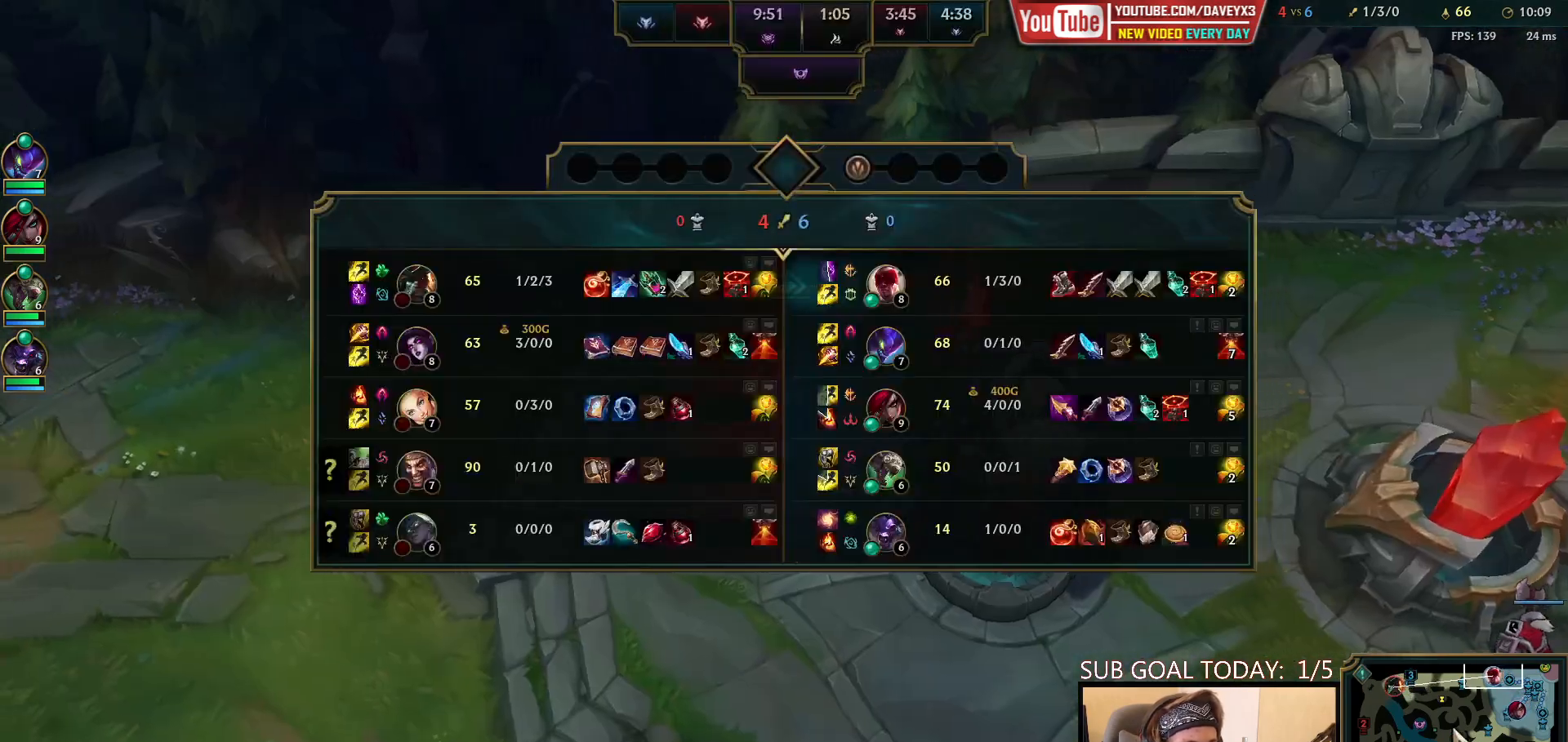
{"keys": [], "mouse": ["wheel"], "events": [[317, "space", "up"], [400, "mouse_wheel", "down"], [417, "tab", "up"]]}
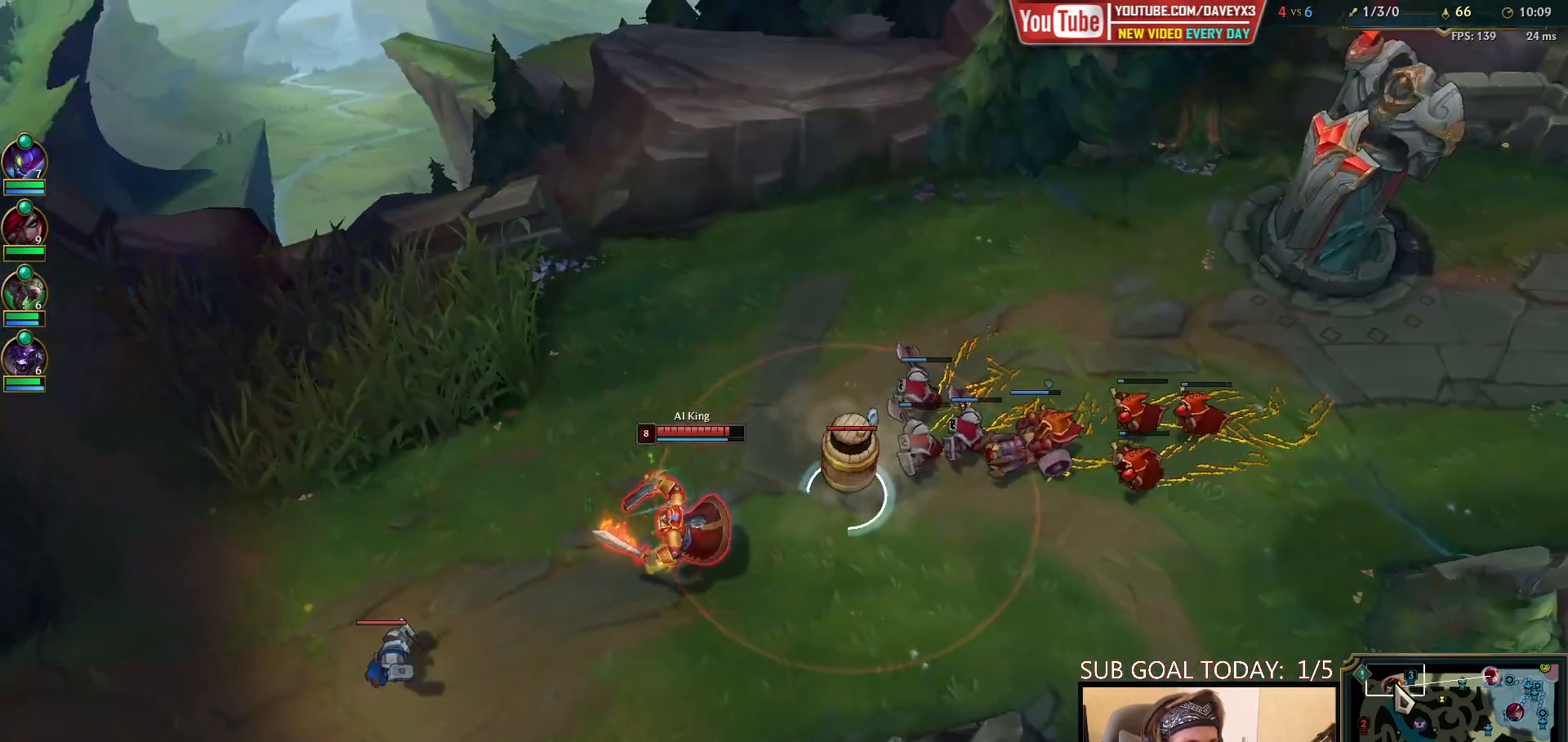
{"keys": [], "mouse": [], "events": [[83, "mouse_wheel", "up"]]}
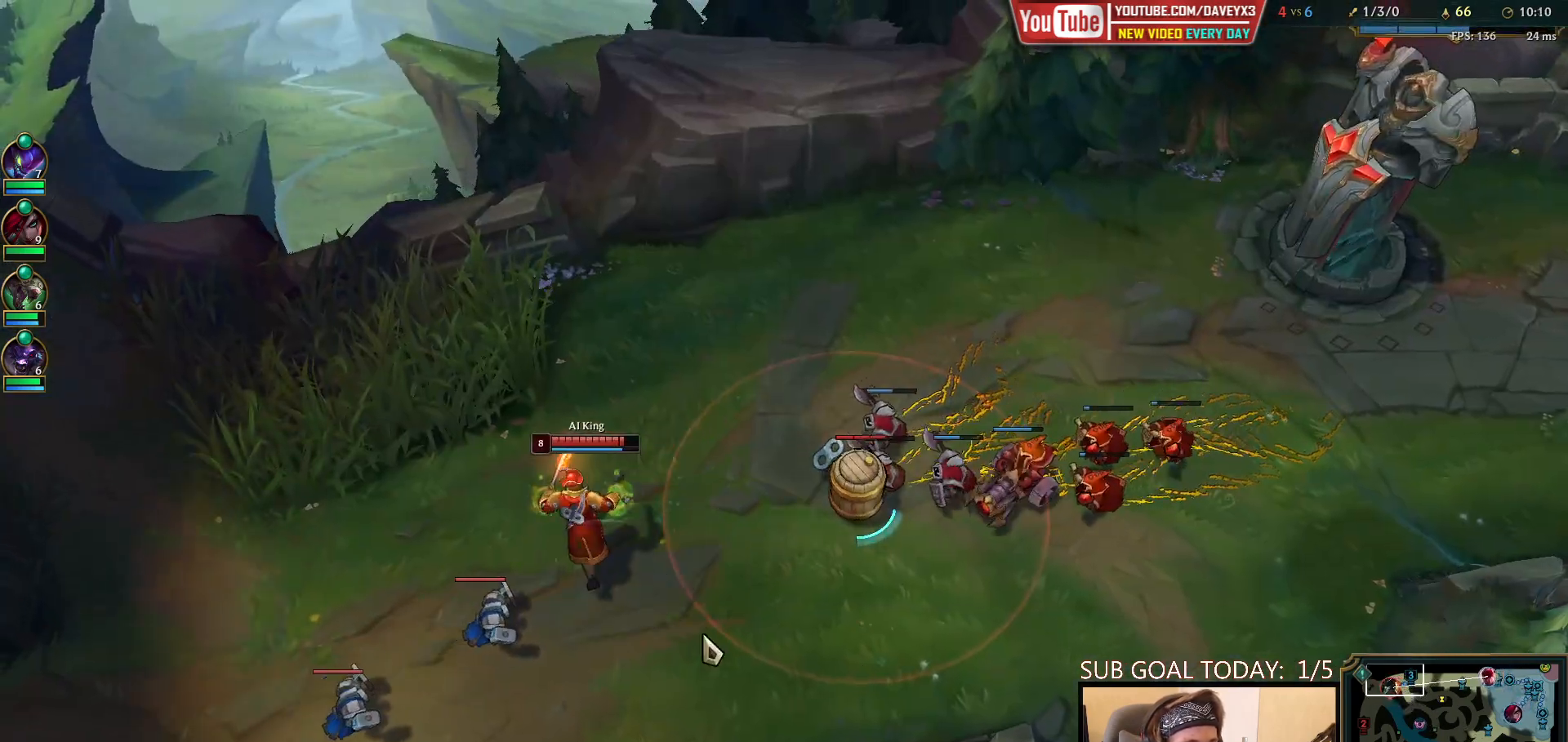
{"keys": ["space", "tab"], "mouse": [], "events": [[17, "mouse_right", "down"], [117, "mouse_right", "up"], [183, "mouse_right", "down"], [283, "mouse_right", "up"], [350, "tab", "down"], [400, "space", "down"]]}
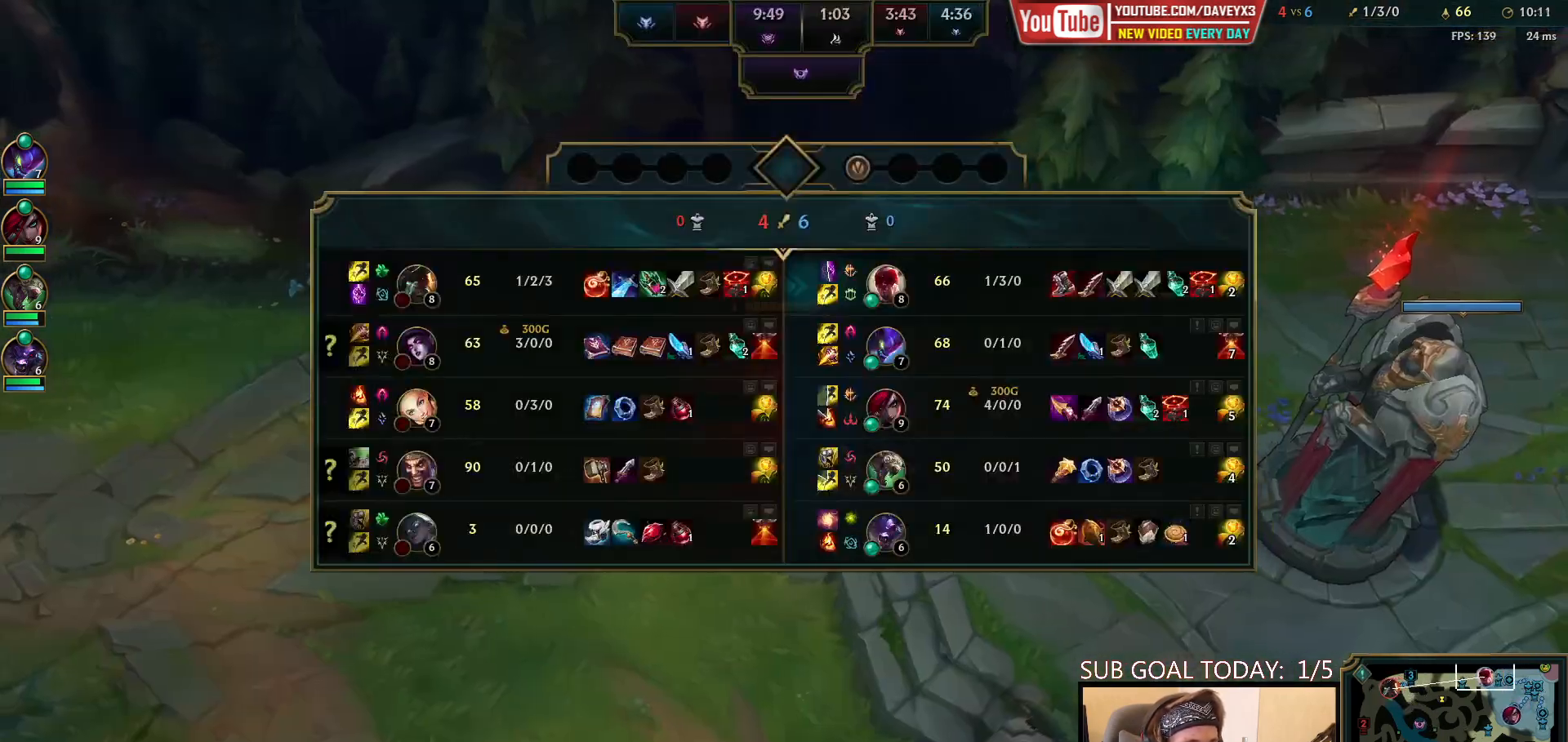
{"keys": [], "mouse": ["wheel"], "events": [[433, "space", "up"], [467, "tab", "up"], [483, "mouse_wheel", "down"]]}
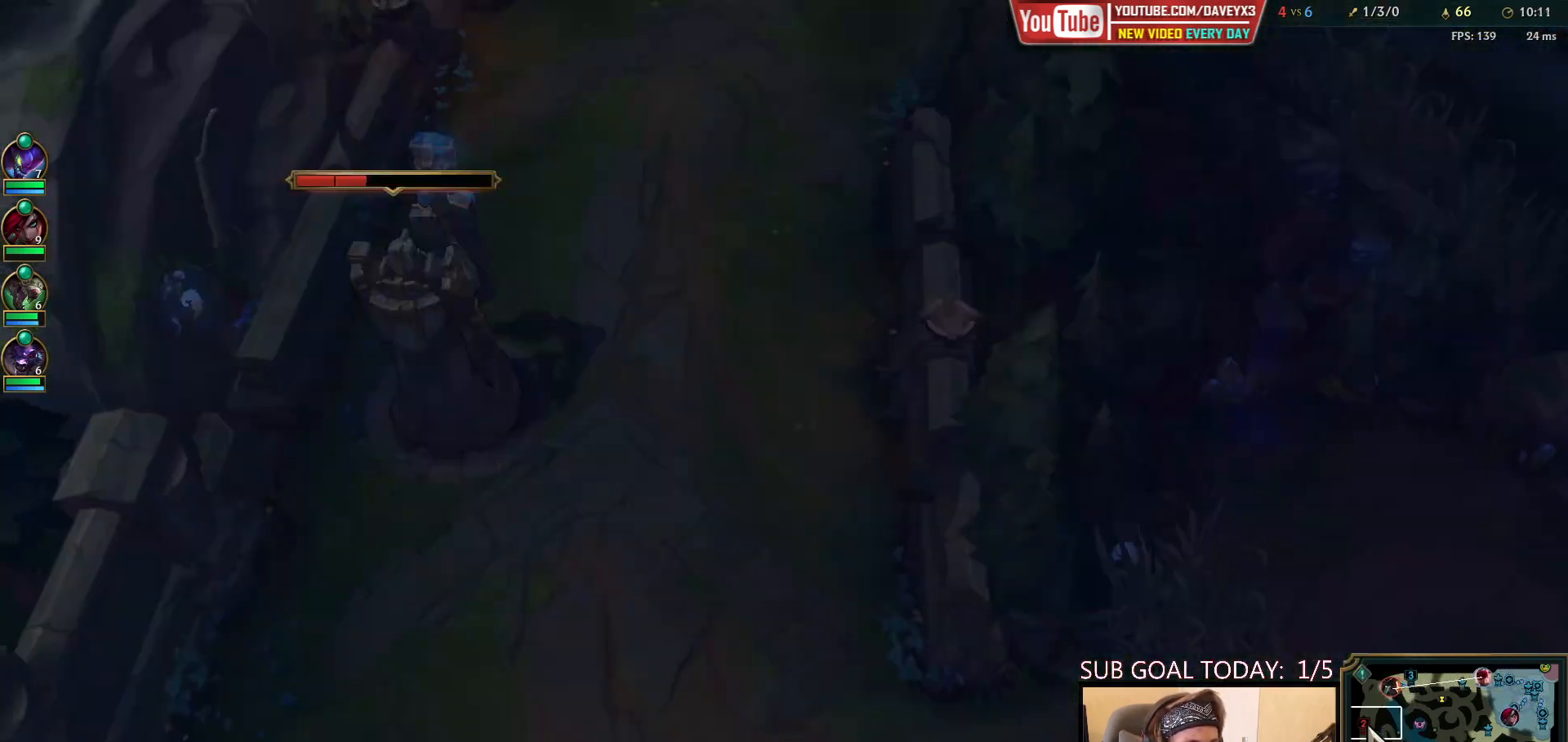
{"keys": [], "mouse": [], "events": [[150, "mouse_wheel", "up"]]}
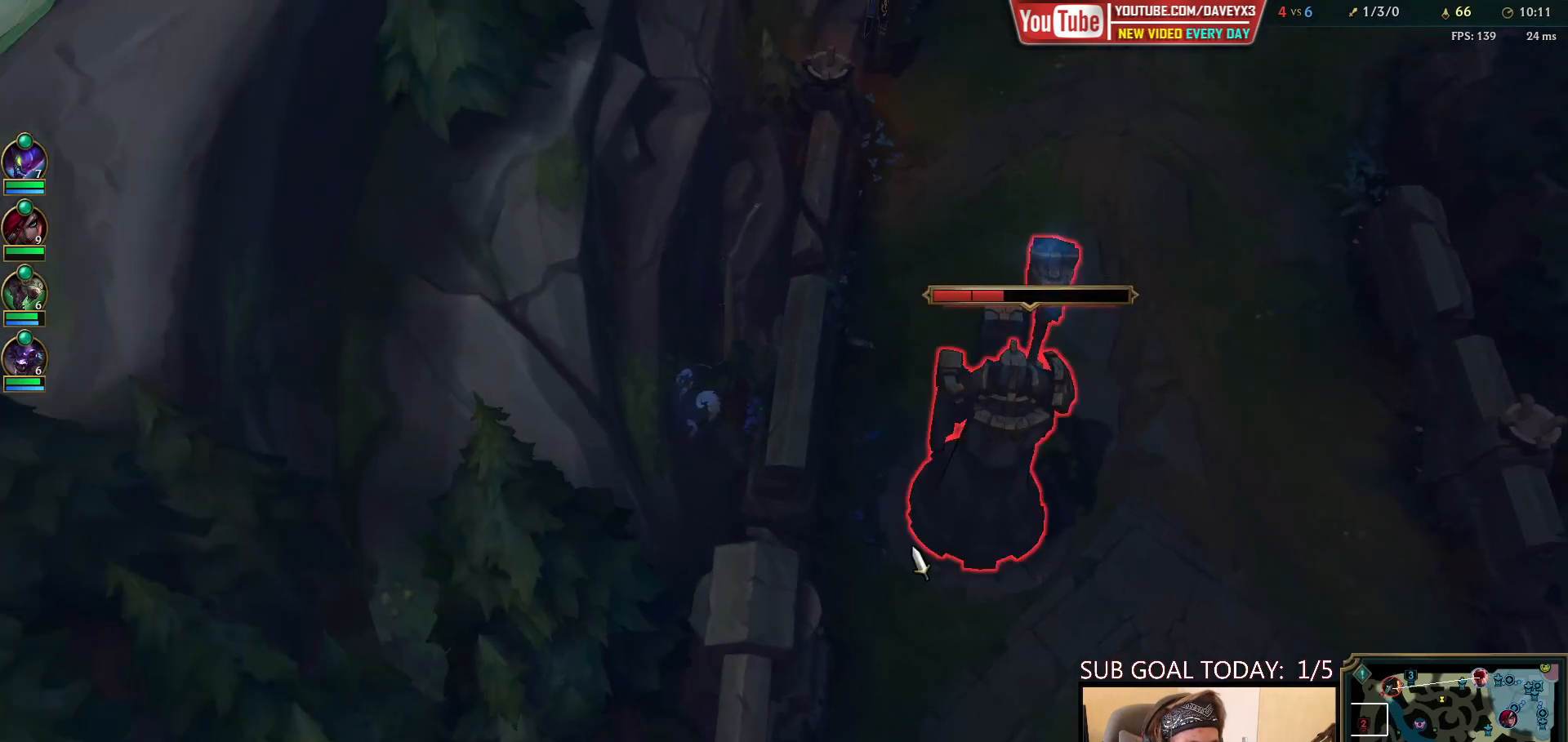
{"keys": [], "mouse": [], "events": []}
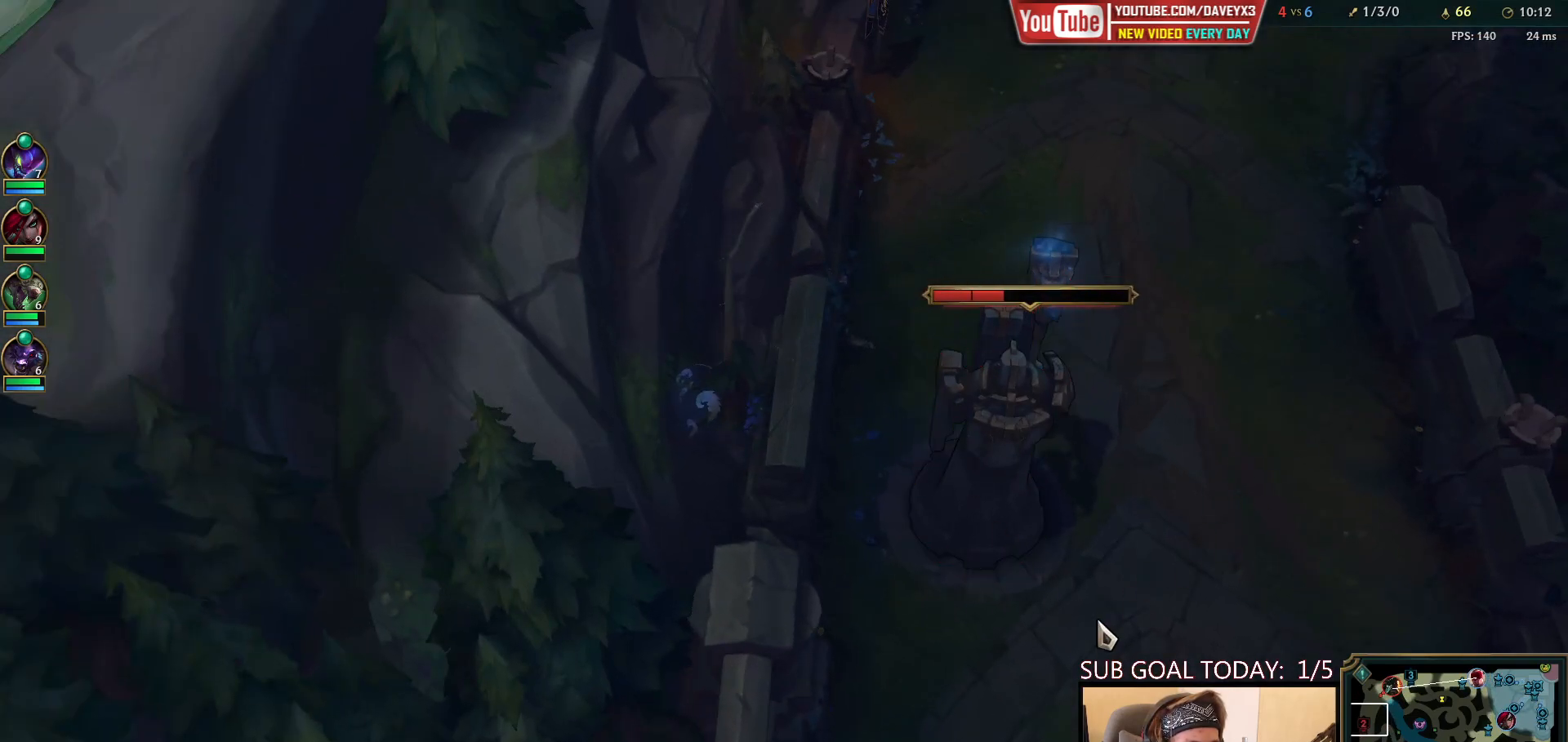
{"keys": [], "mouse": [], "events": []}
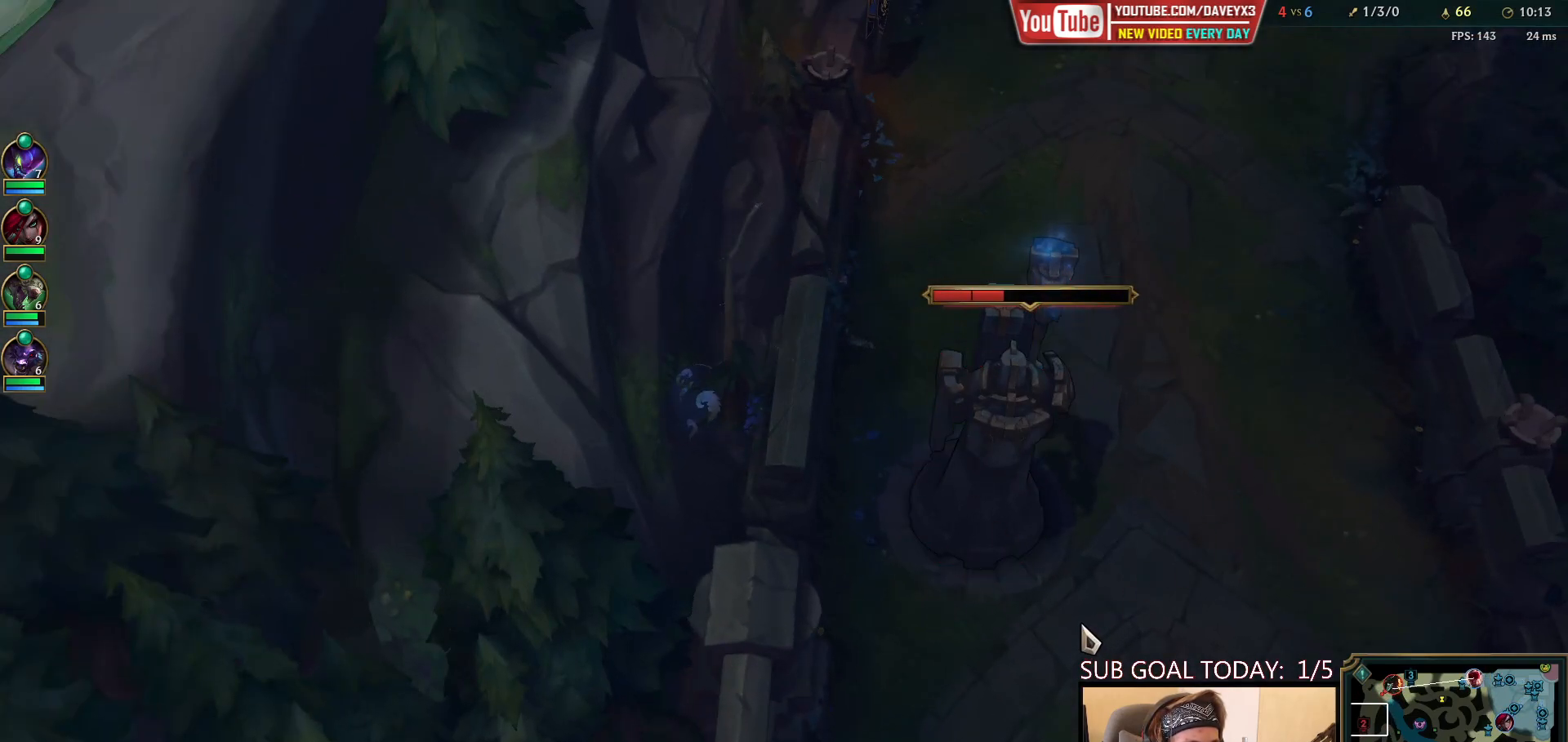
{"keys": [], "mouse": [], "events": []}
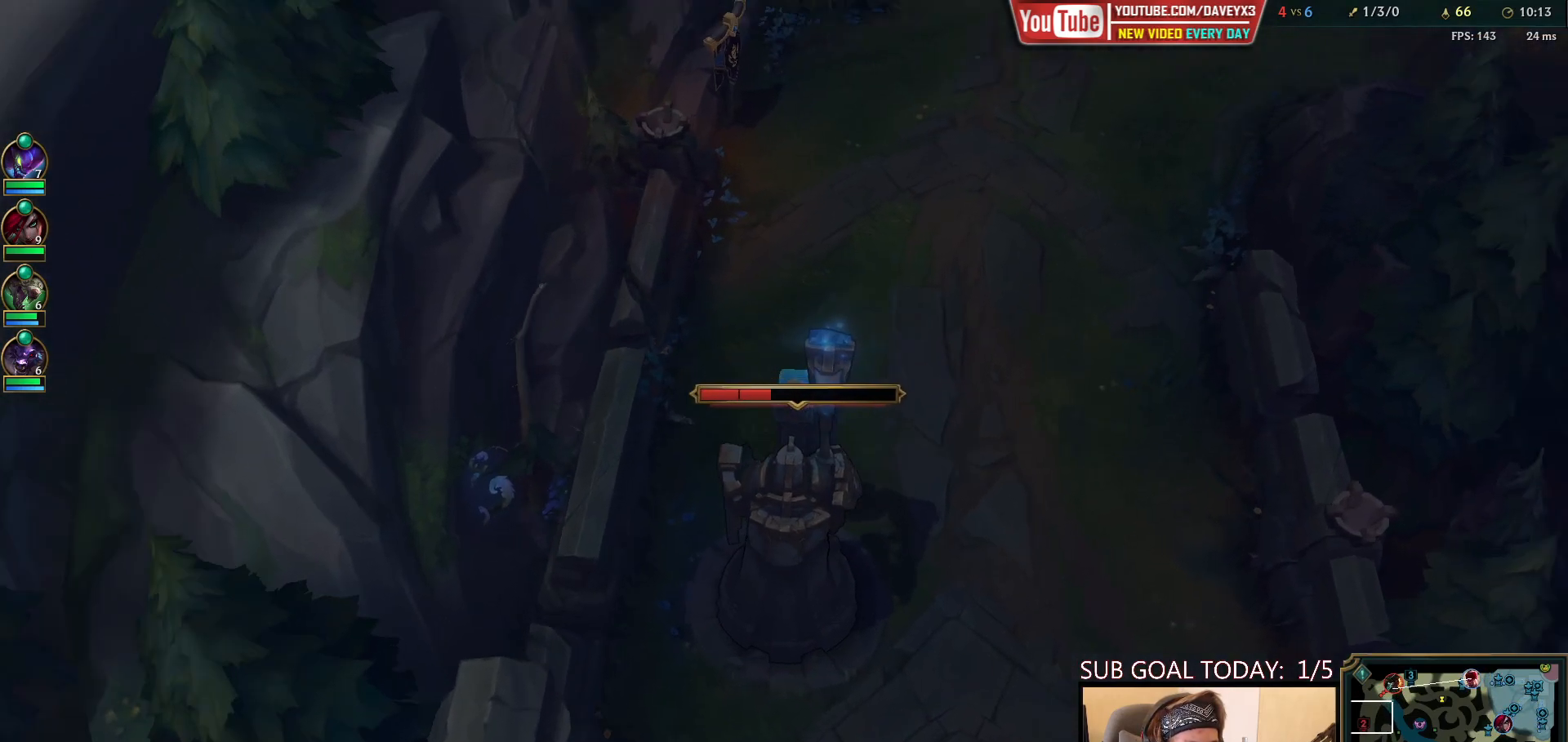
{"keys": ["space"], "mouse": [], "events": [[467, "space", "down"]]}
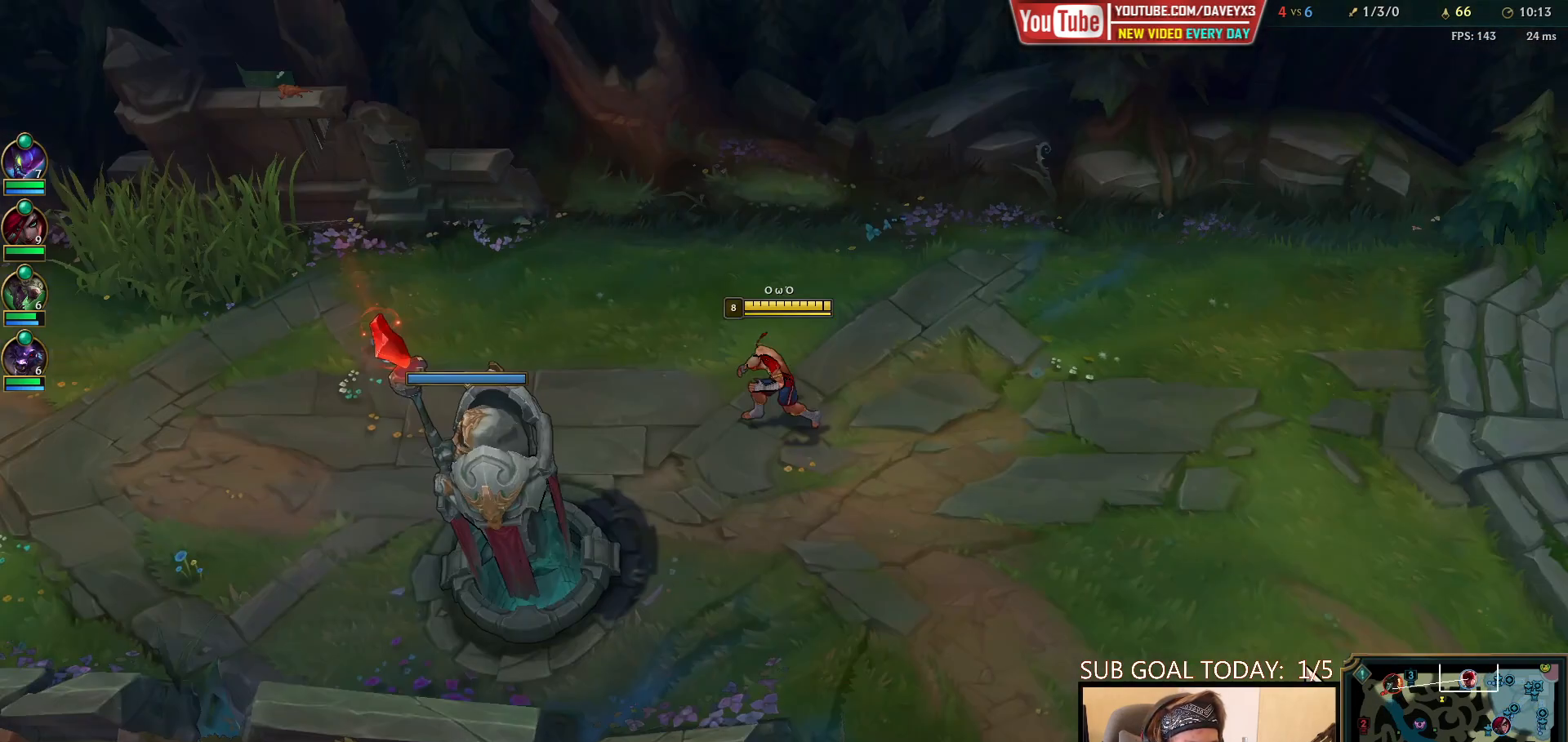
{"keys": [], "mouse": ["wheel"], "events": [[167, "space", "up"], [383, "mouse_wheel", "down"]]}
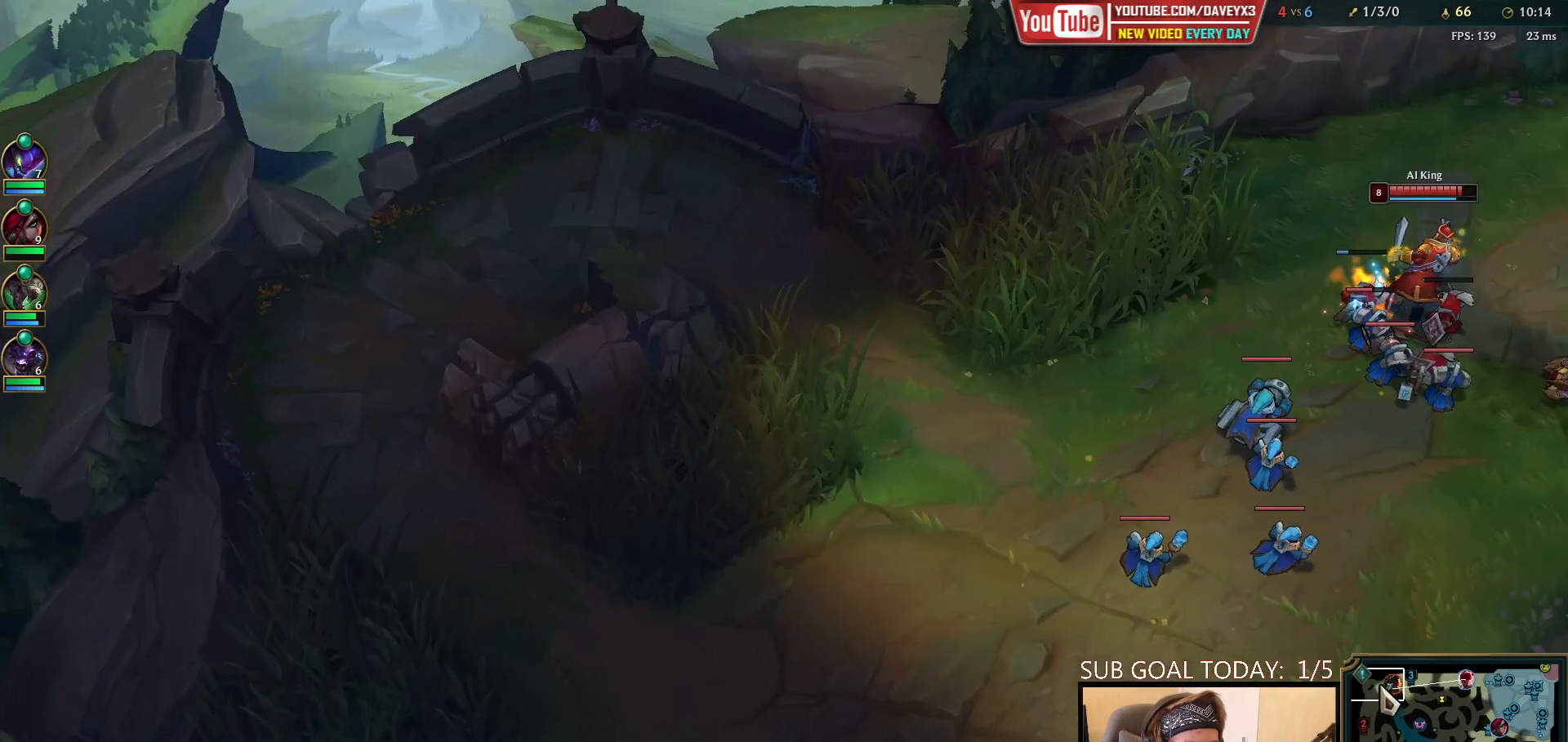
{"keys": [], "mouse": [], "events": [[167, "mouse_wheel", "up"]]}
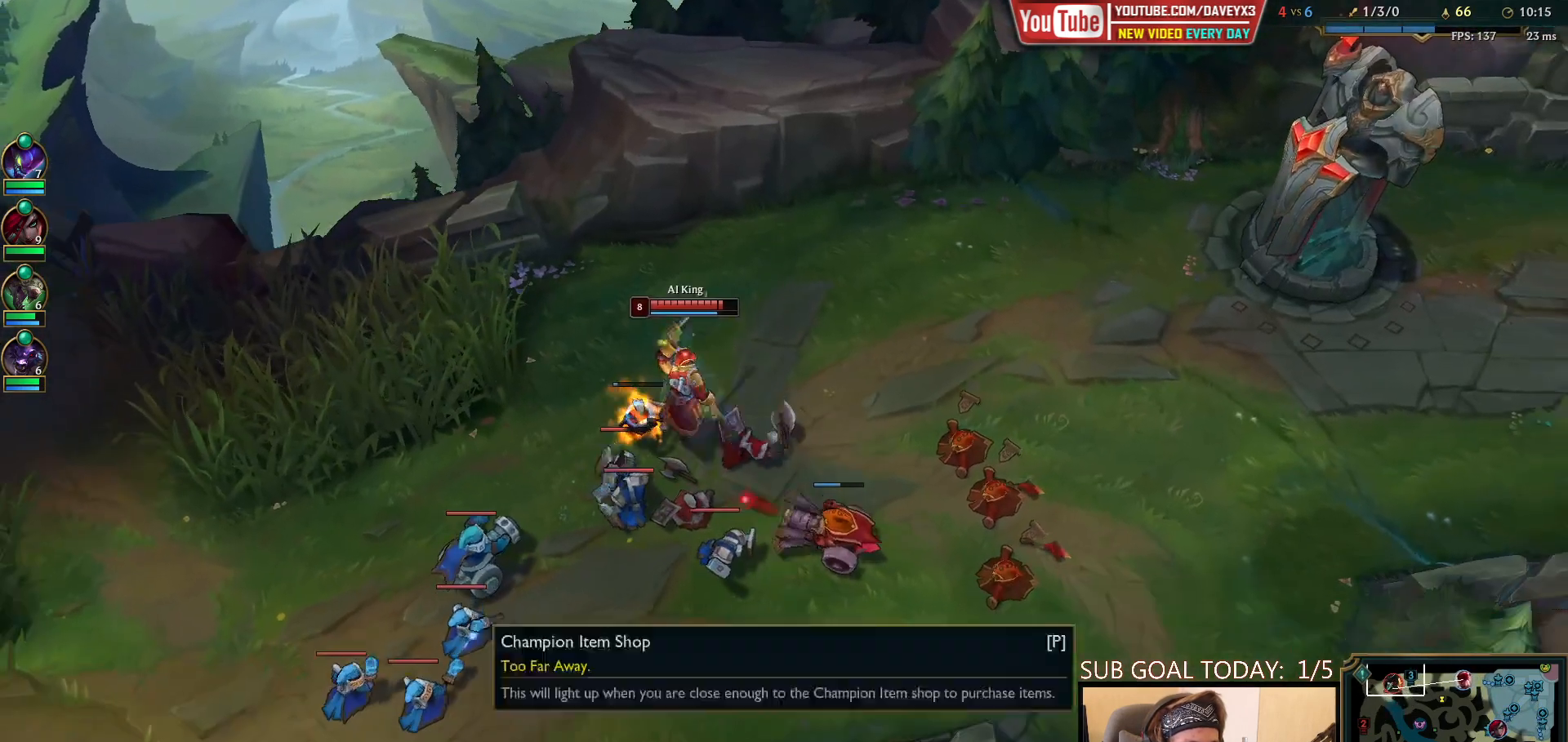
{"keys": [], "mouse": ["right"], "events": [[133, "mouse_right", "down"], [217, "mouse_right", "up"], [300, "mouse_right", "down"], [367, "mouse_right", "up"], [433, "mouse_right", "down"]]}
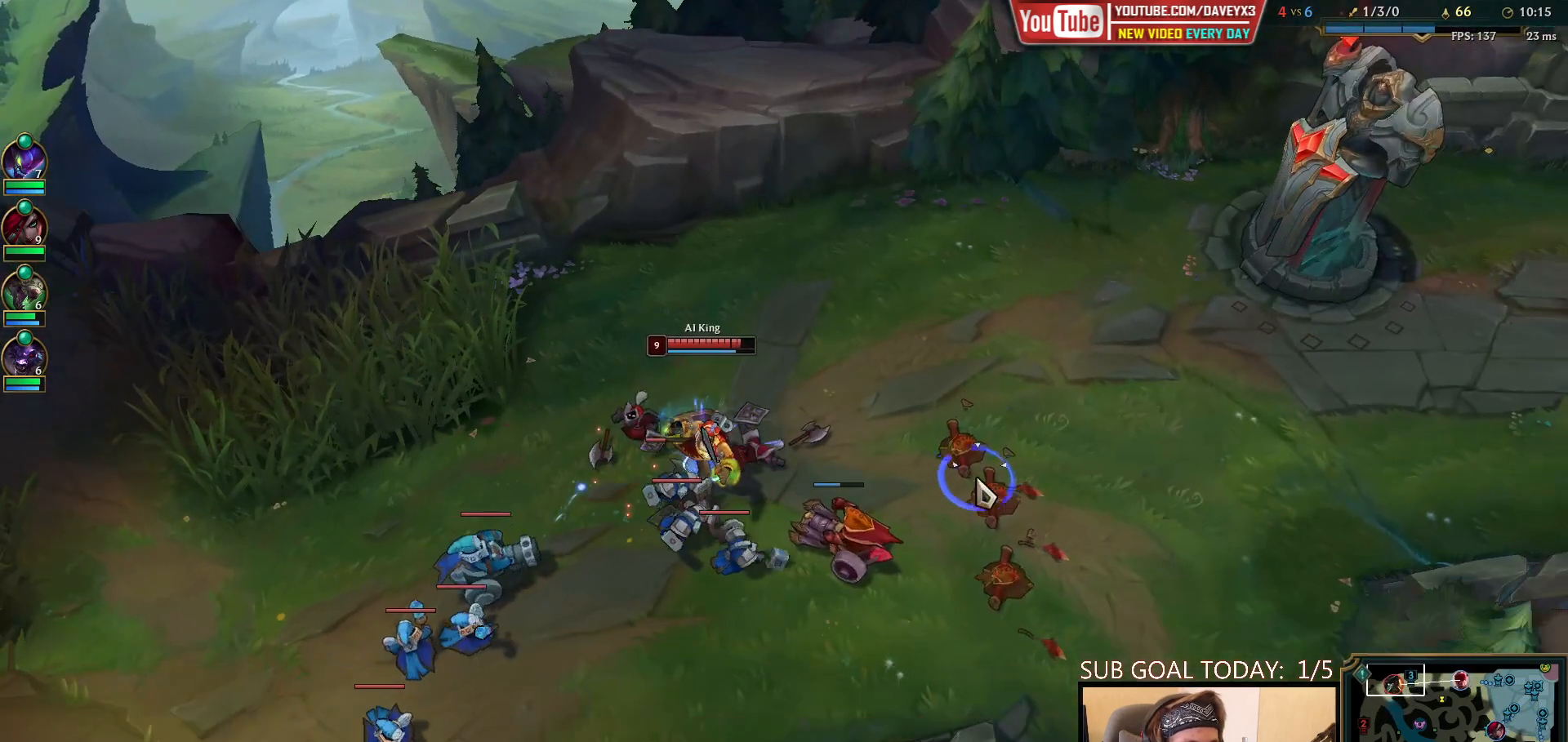
{"keys": ["space", "tab"], "mouse": [], "events": [[17, "mouse_right", "up"], [83, "mouse_right", "down"], [183, "mouse_right", "up"], [233, "tab", "down"], [283, "space", "down"]]}
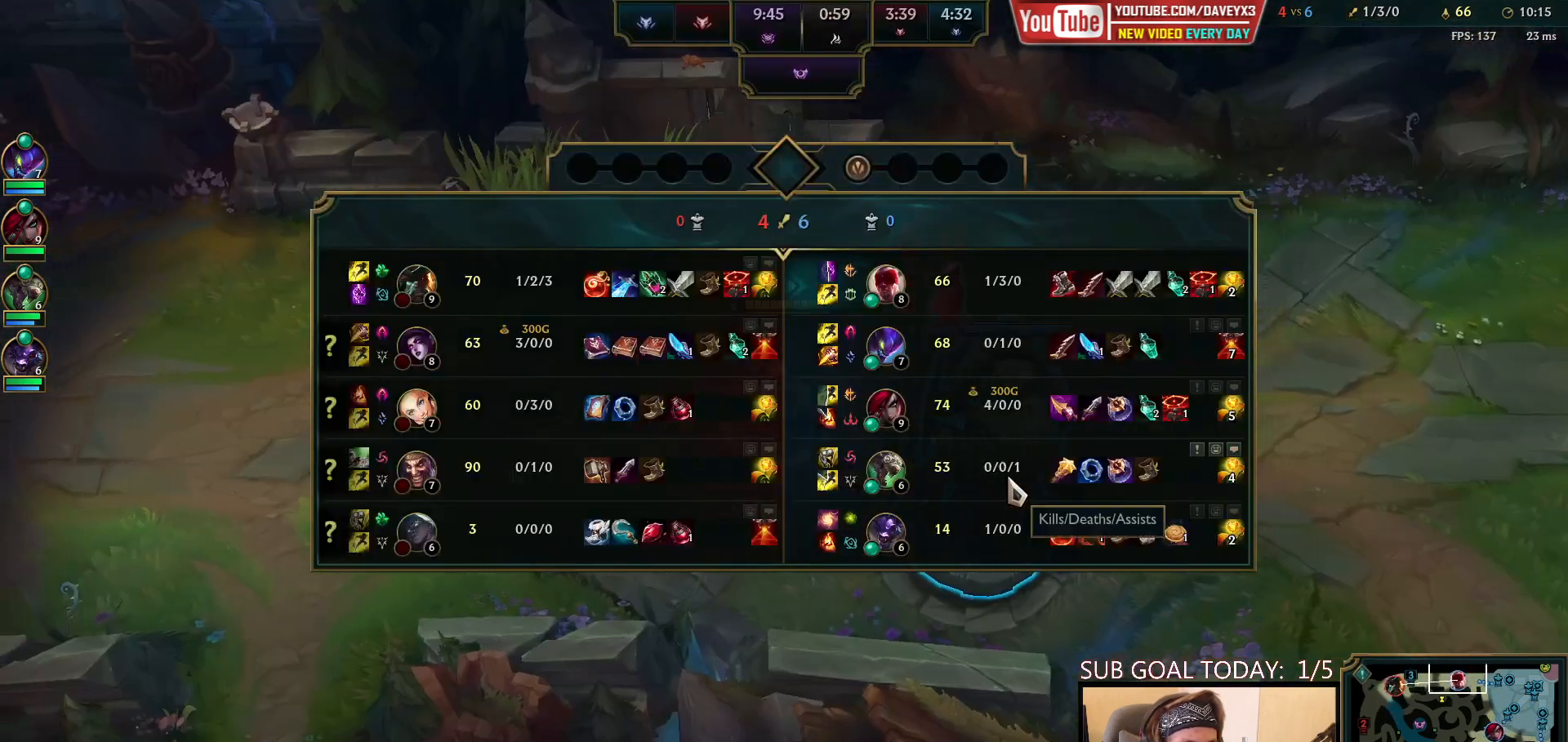
{"keys": ["space", "tab"], "mouse": [], "events": []}
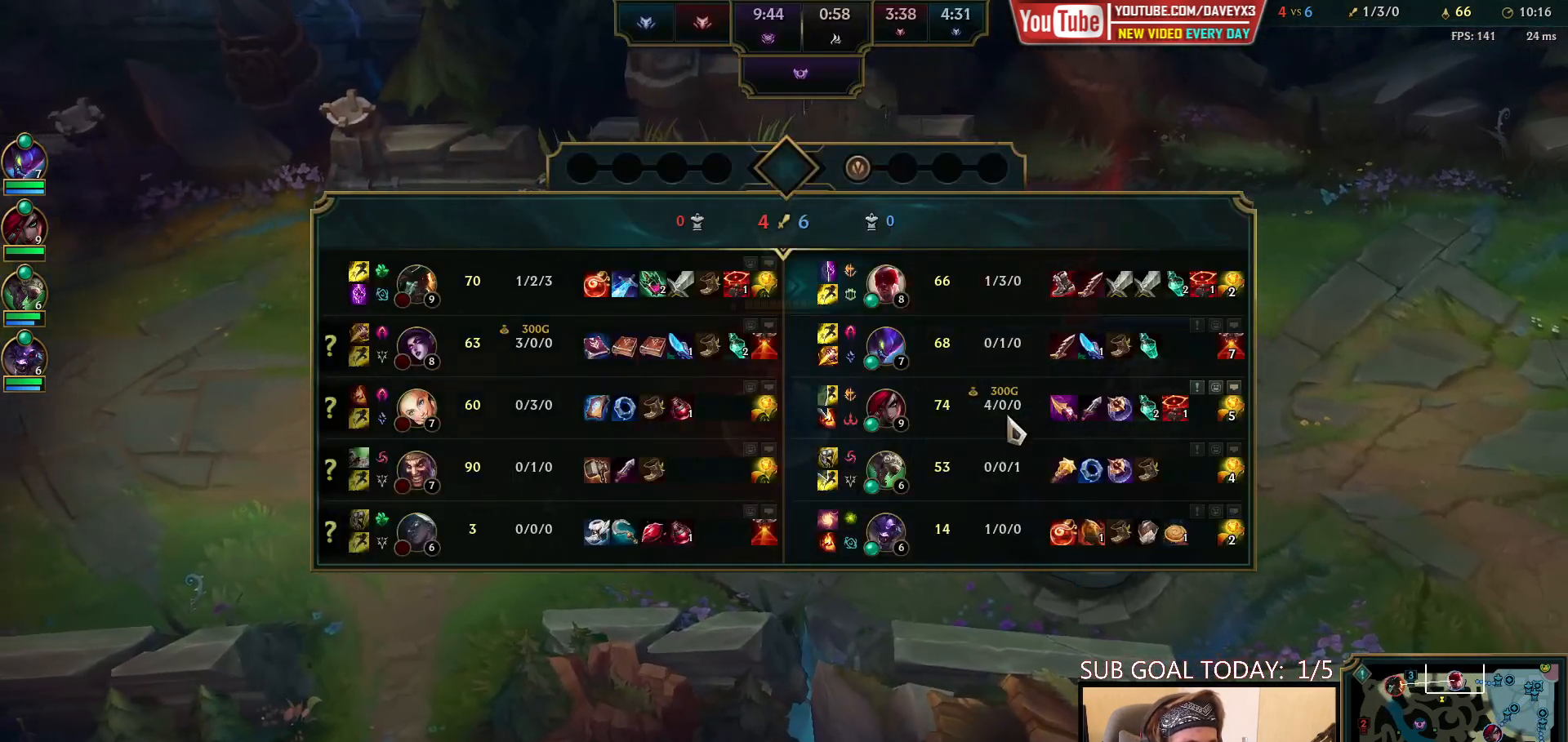
{"keys": ["space", "tab"], "mouse": [], "events": []}